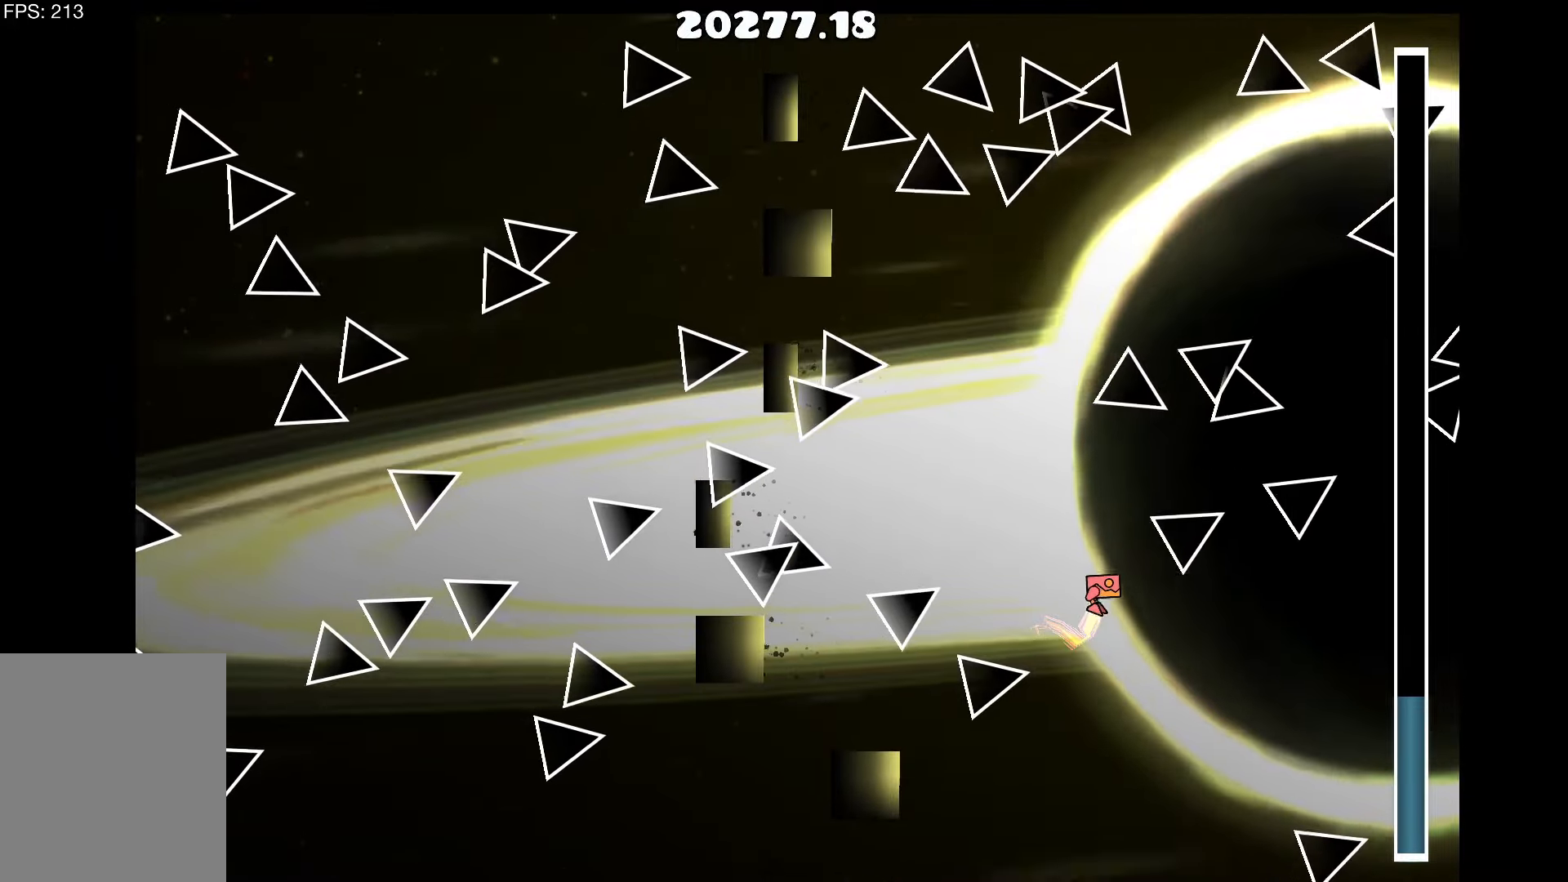
Gameplay with keyboard; each line is a JSON object with the keys held at the frame after it. "events" lists presses ("down") and releases ("up") of "a", "d", "left", "right", "space", "up" and "w" between this image and that frame as [ms after this image, input, new state], when the widget could be followed in between. No other keys are recorded. Mouse input is not recorded.
{"keys": ["up"], "events": [[17, "up", "up"], [117, "up", "down"], [217, "up", "up"], [317, "up", "down"], [367, "up", "up"], [500, "up", "down"]]}
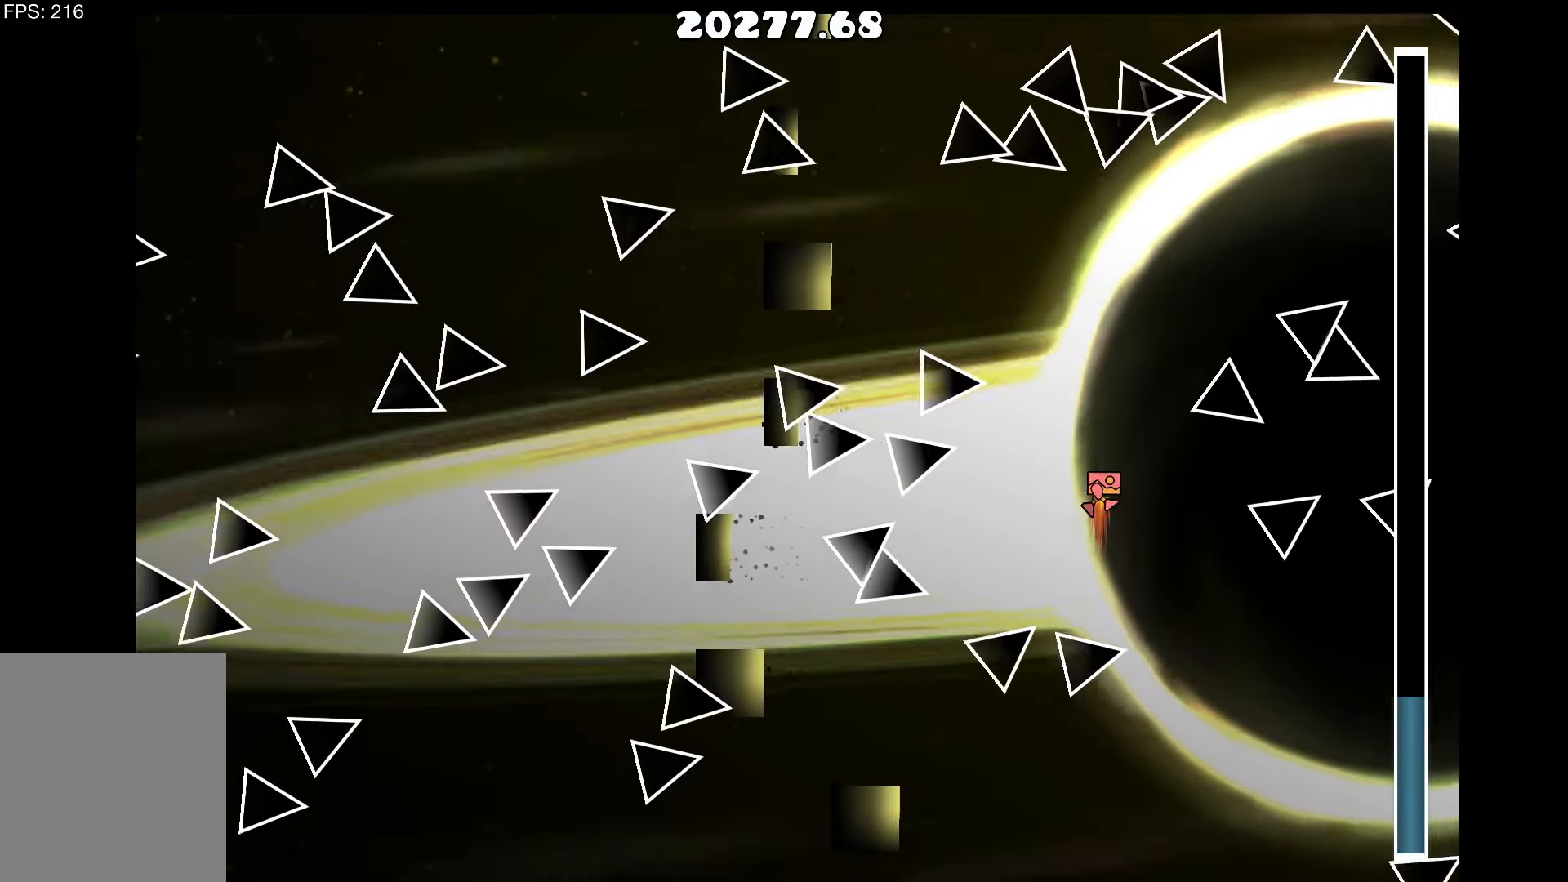
{"keys": [], "events": [[83, "up", "up"], [133, "d", "down"], [183, "up", "down"], [233, "d", "up"], [233, "up", "up"], [367, "up", "down"], [417, "up", "up"]]}
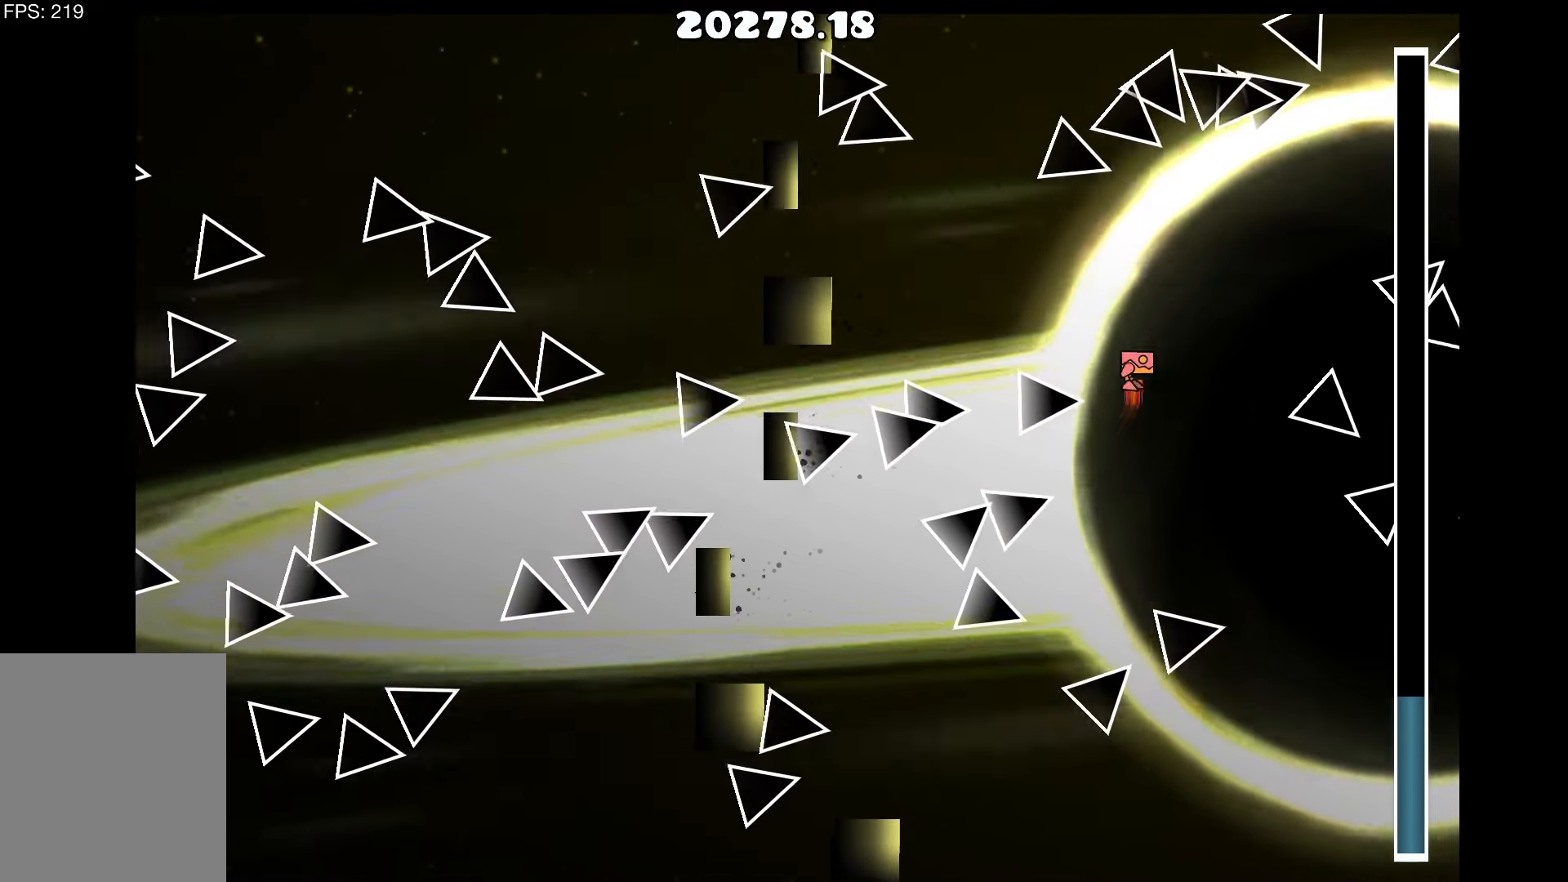
{"keys": ["up"], "events": [[67, "up", "down"], [150, "a", "down"], [150, "up", "up"], [250, "up", "down"], [333, "up", "up"], [383, "a", "up"], [483, "up", "down"]]}
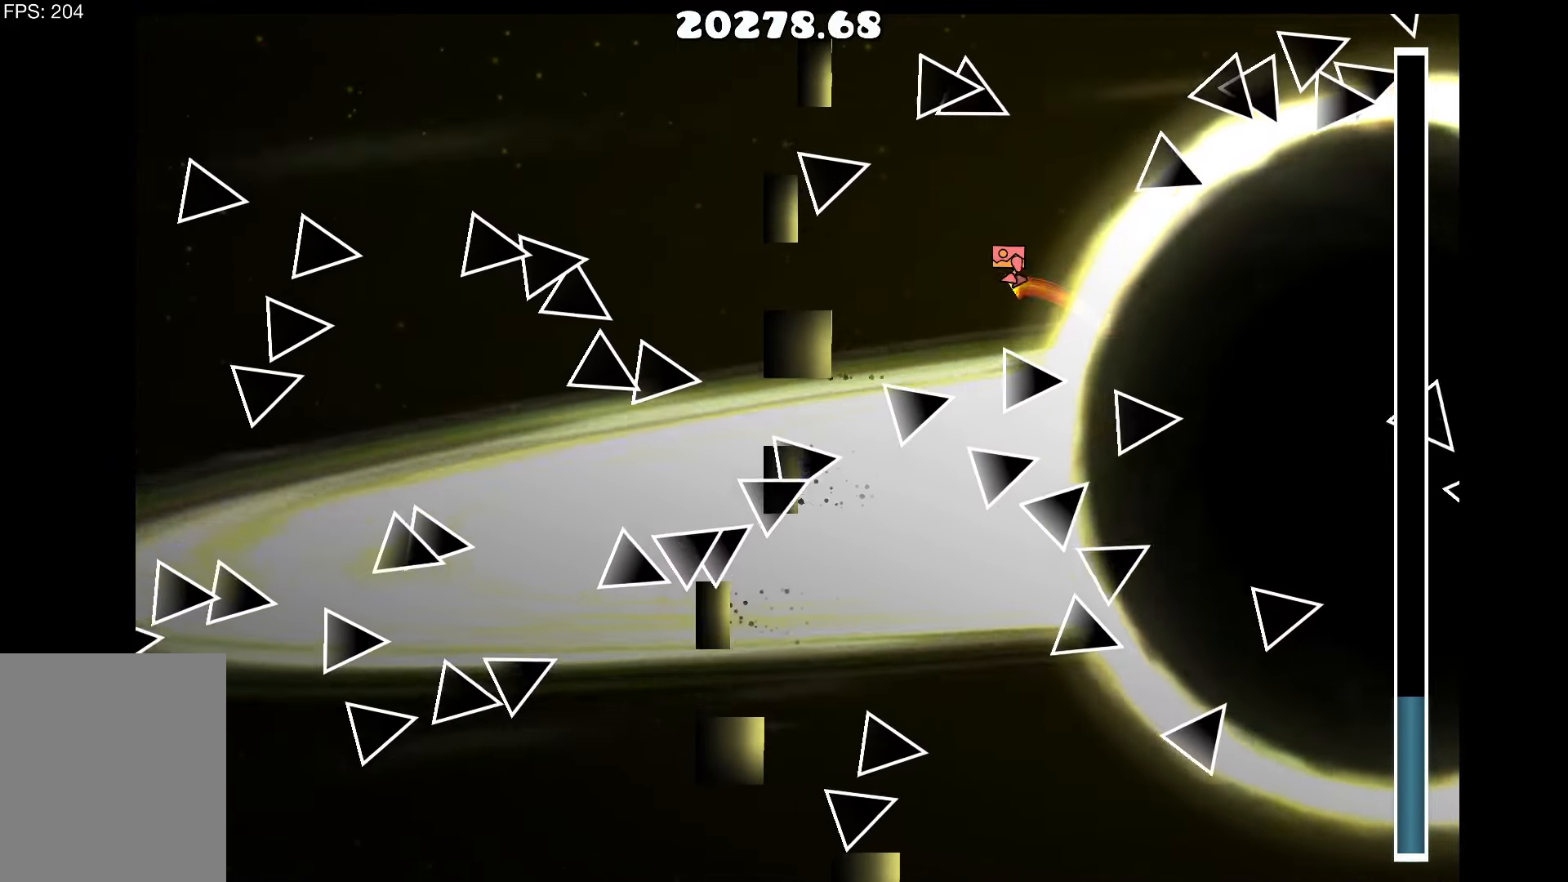
{"keys": [], "events": [[33, "up", "up"], [217, "up", "down"], [250, "a", "down"], [300, "up", "up"], [400, "a", "up"]]}
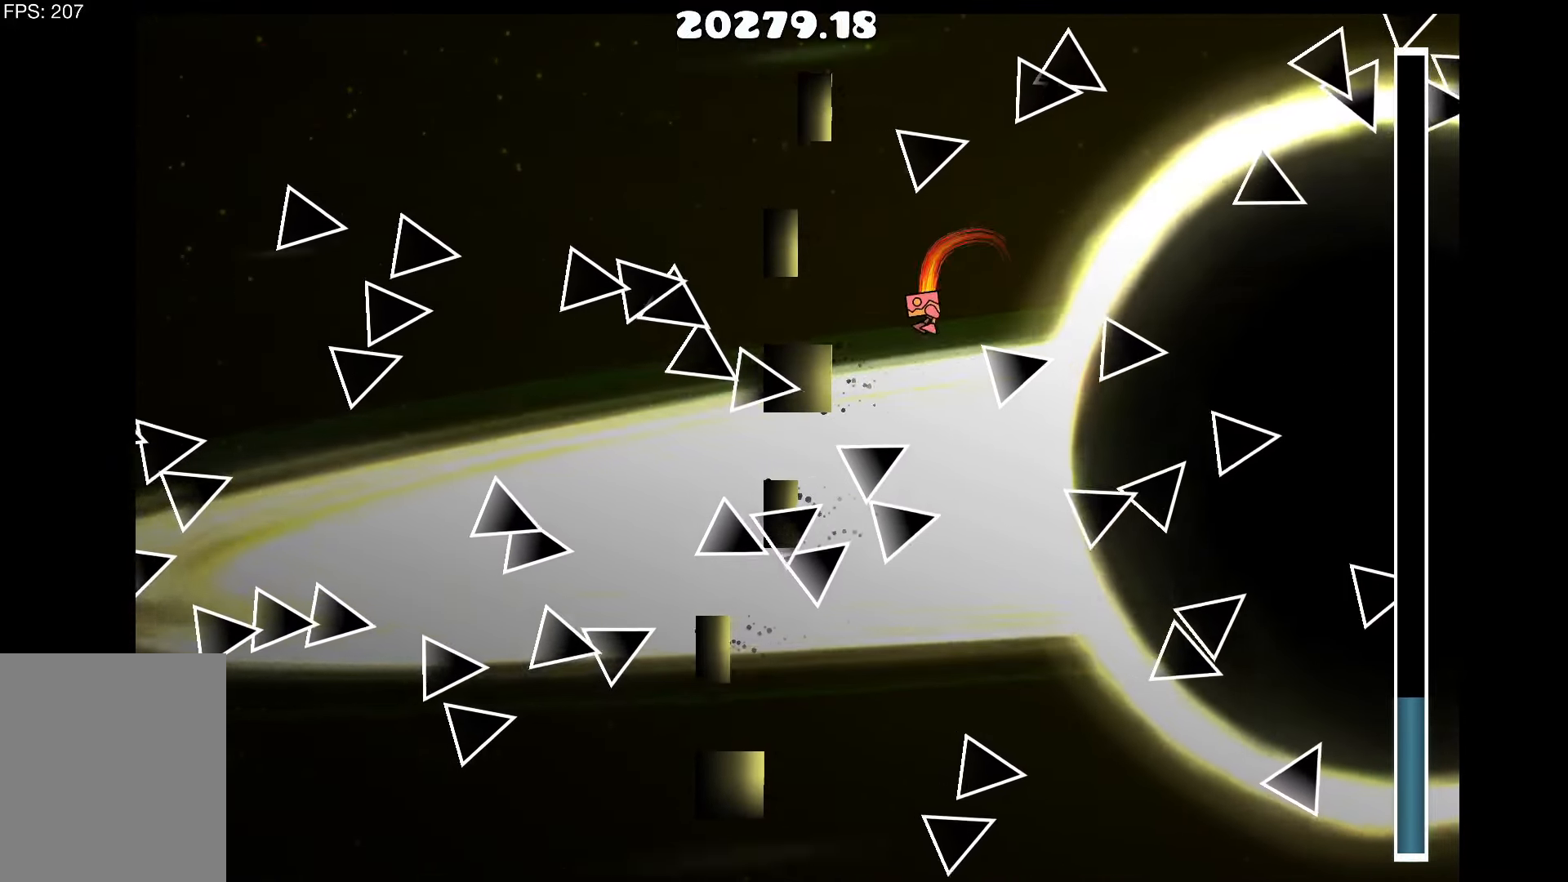
{"keys": [], "events": [[33, "up", "down"], [133, "up", "up"], [183, "d", "down"], [283, "up", "down"], [333, "d", "up"], [417, "up", "up"]]}
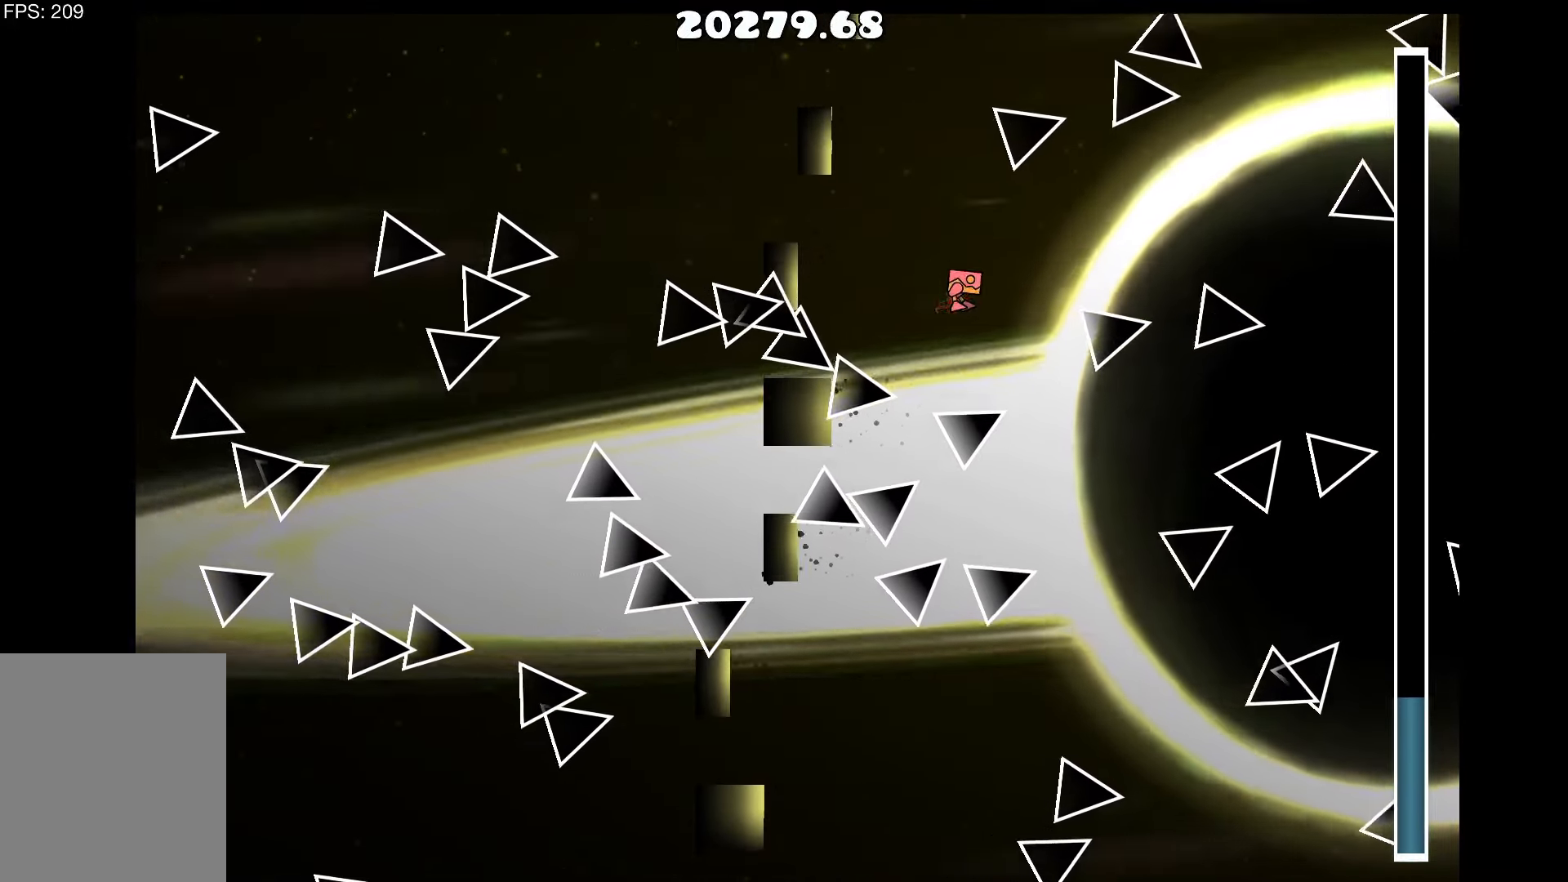
{"keys": [], "events": [[50, "up", "down"], [150, "up", "up"], [300, "up", "down"], [383, "up", "up"]]}
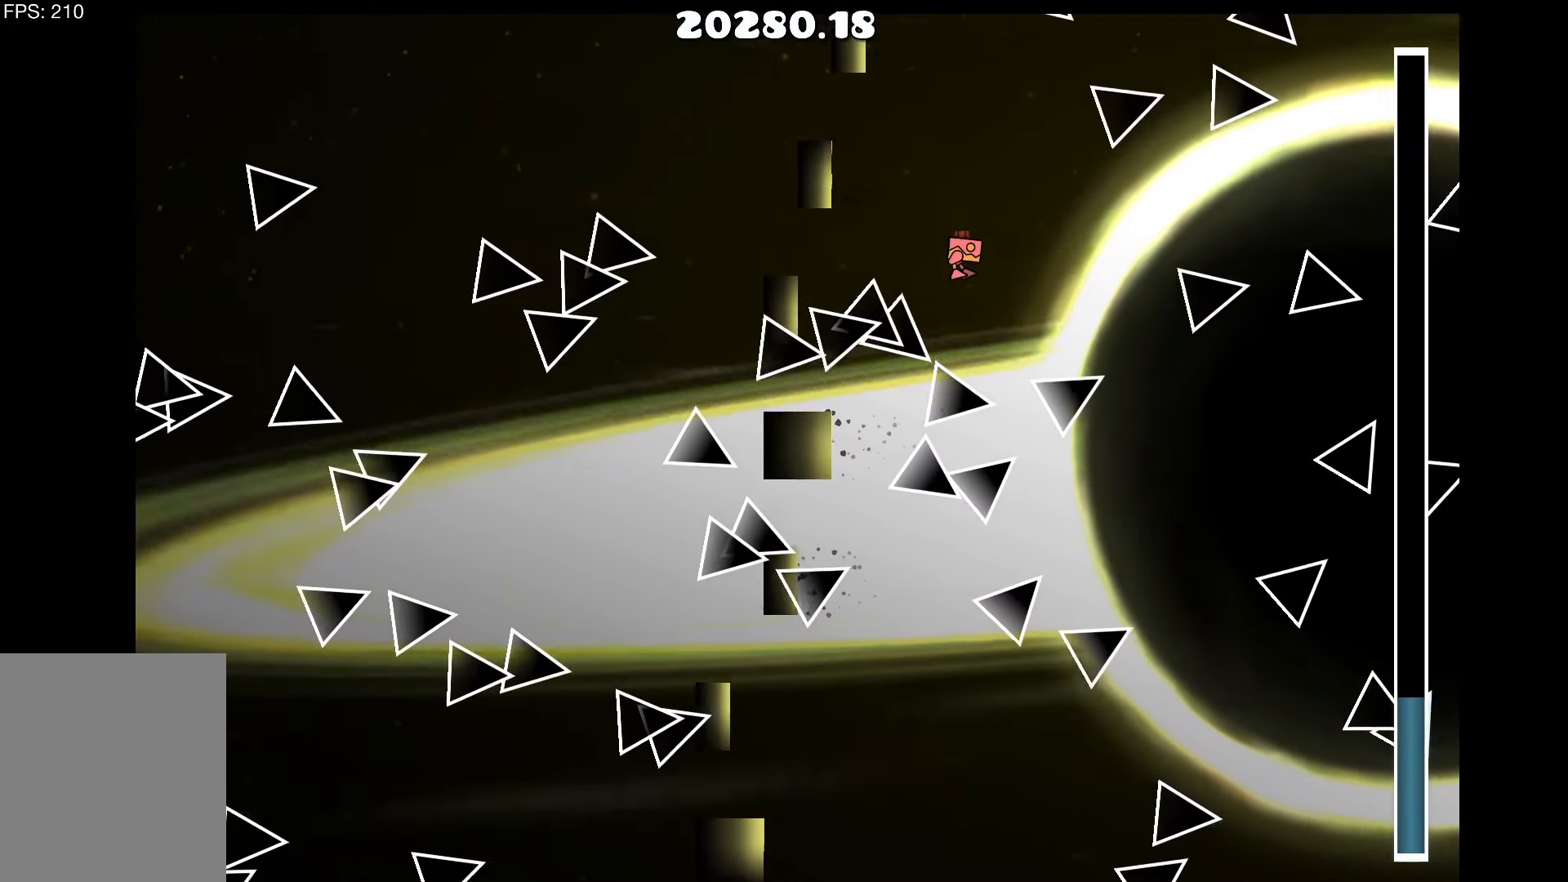
{"keys": [], "events": [[17, "up", "down"], [117, "d", "down"], [117, "up", "up"], [250, "d", "up"], [300, "up", "down"], [400, "up", "up"]]}
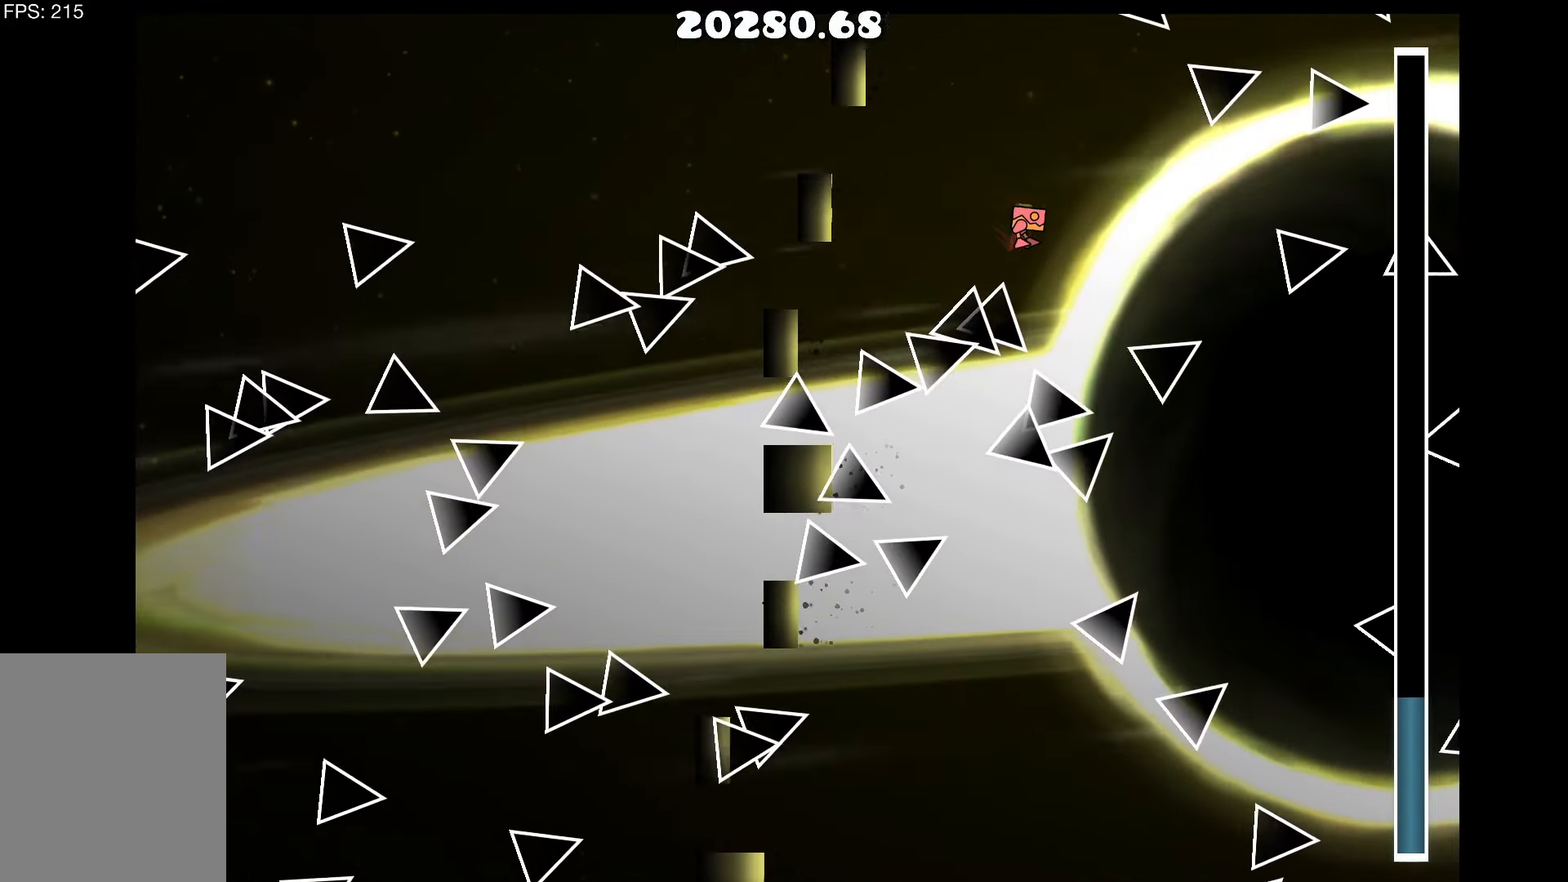
{"keys": [], "events": [[50, "up", "down"], [133, "up", "up"], [267, "up", "down"], [367, "up", "up"]]}
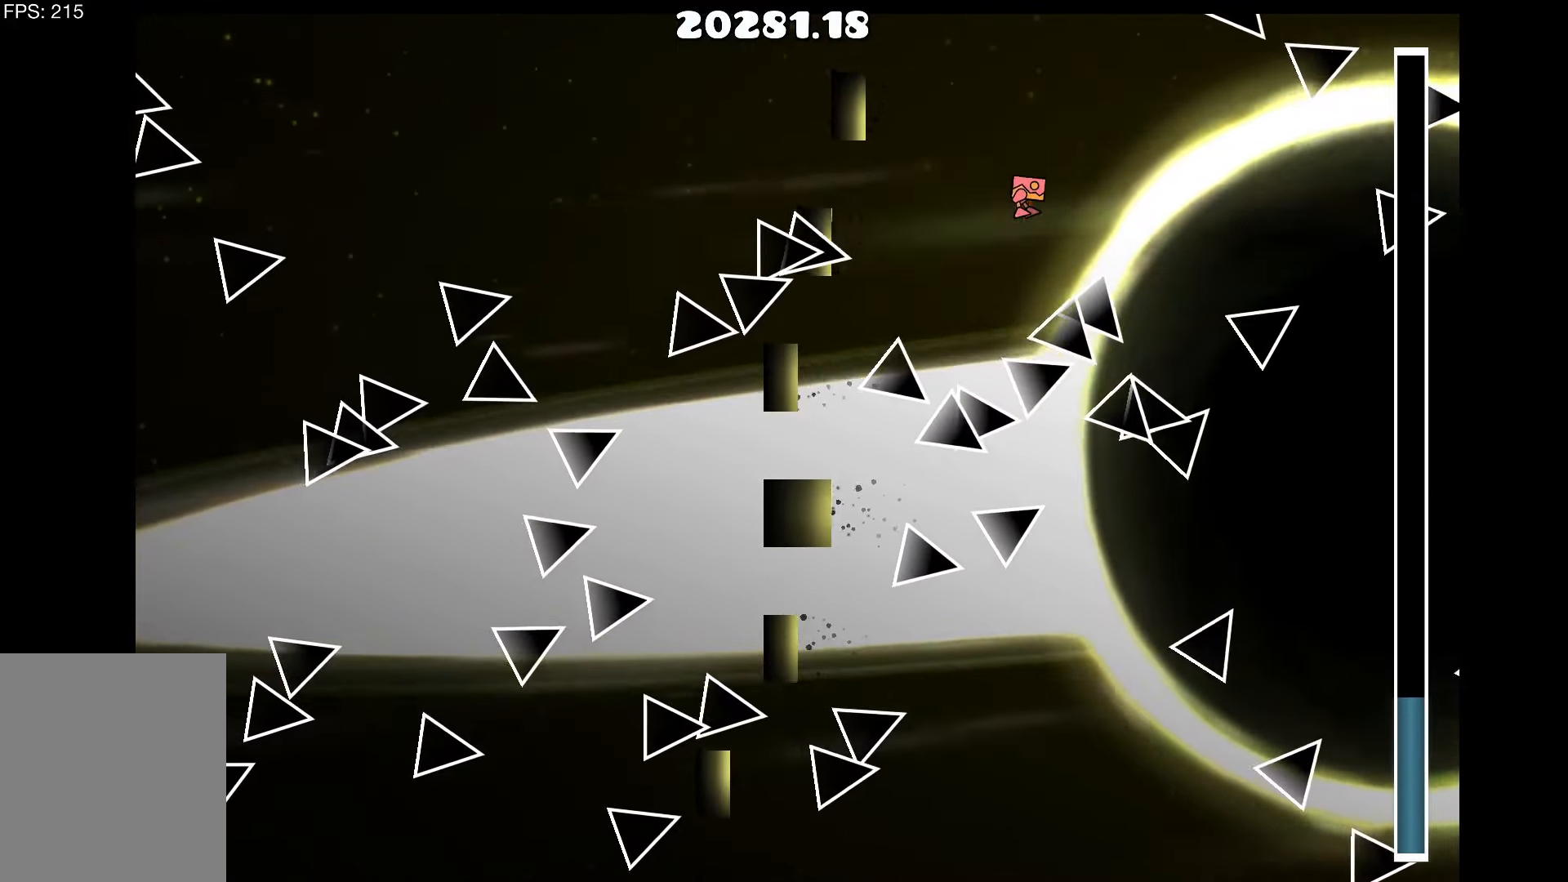
{"keys": ["d"], "events": [[50, "up", "down"], [150, "up", "up"], [283, "up", "down"], [384, "d", "down"], [384, "up", "up"]]}
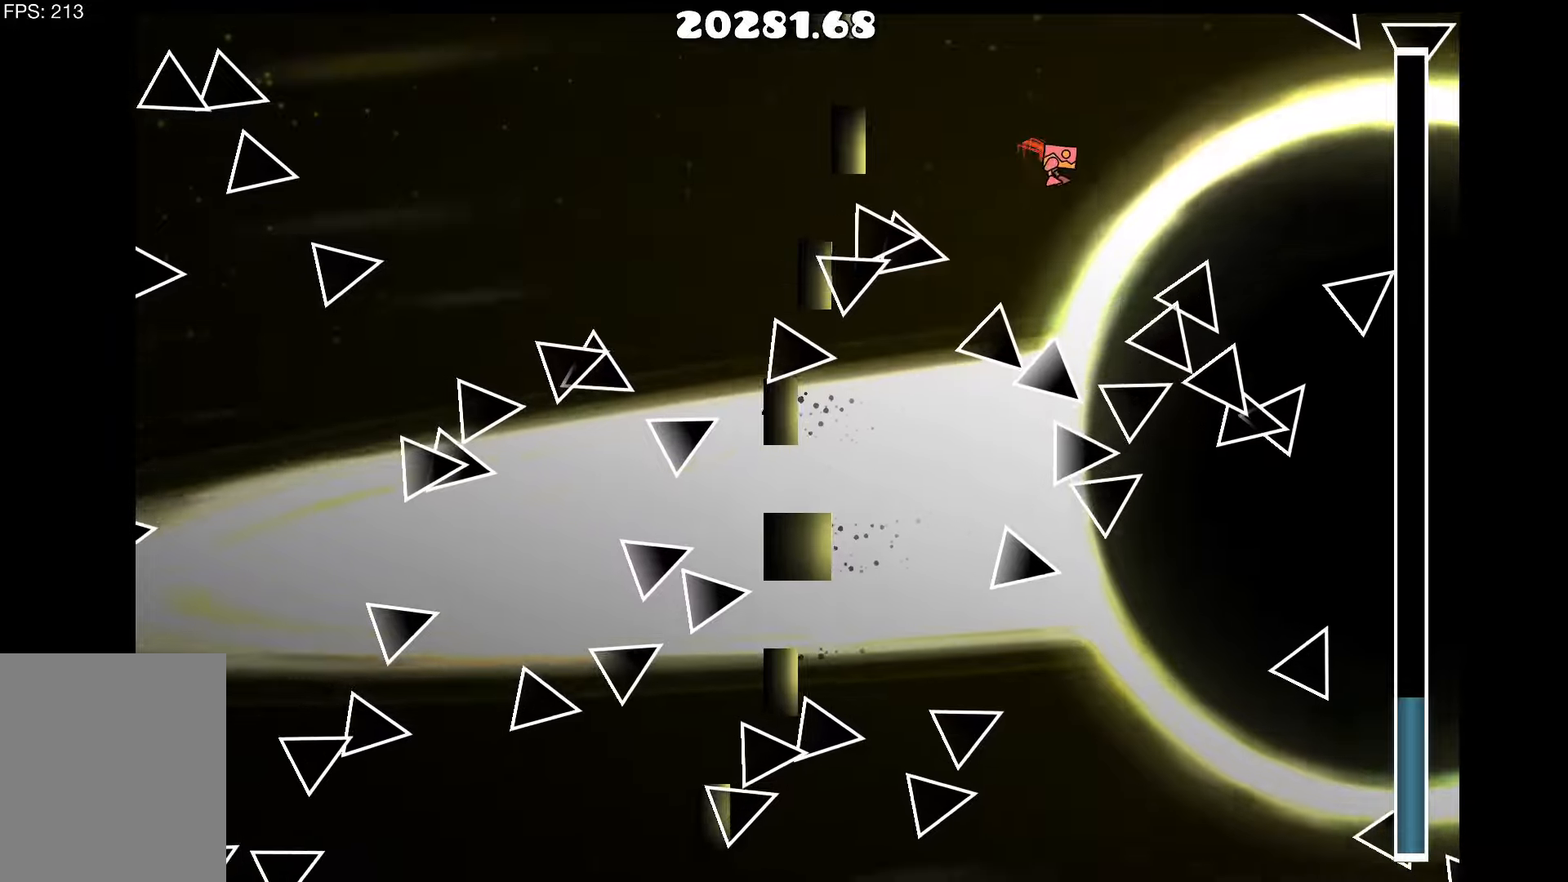
{"keys": [], "events": [[17, "d", "up"], [67, "up", "down"], [117, "up", "up"], [300, "d", "down"], [350, "up", "down"], [450, "d", "up"], [450, "up", "up"]]}
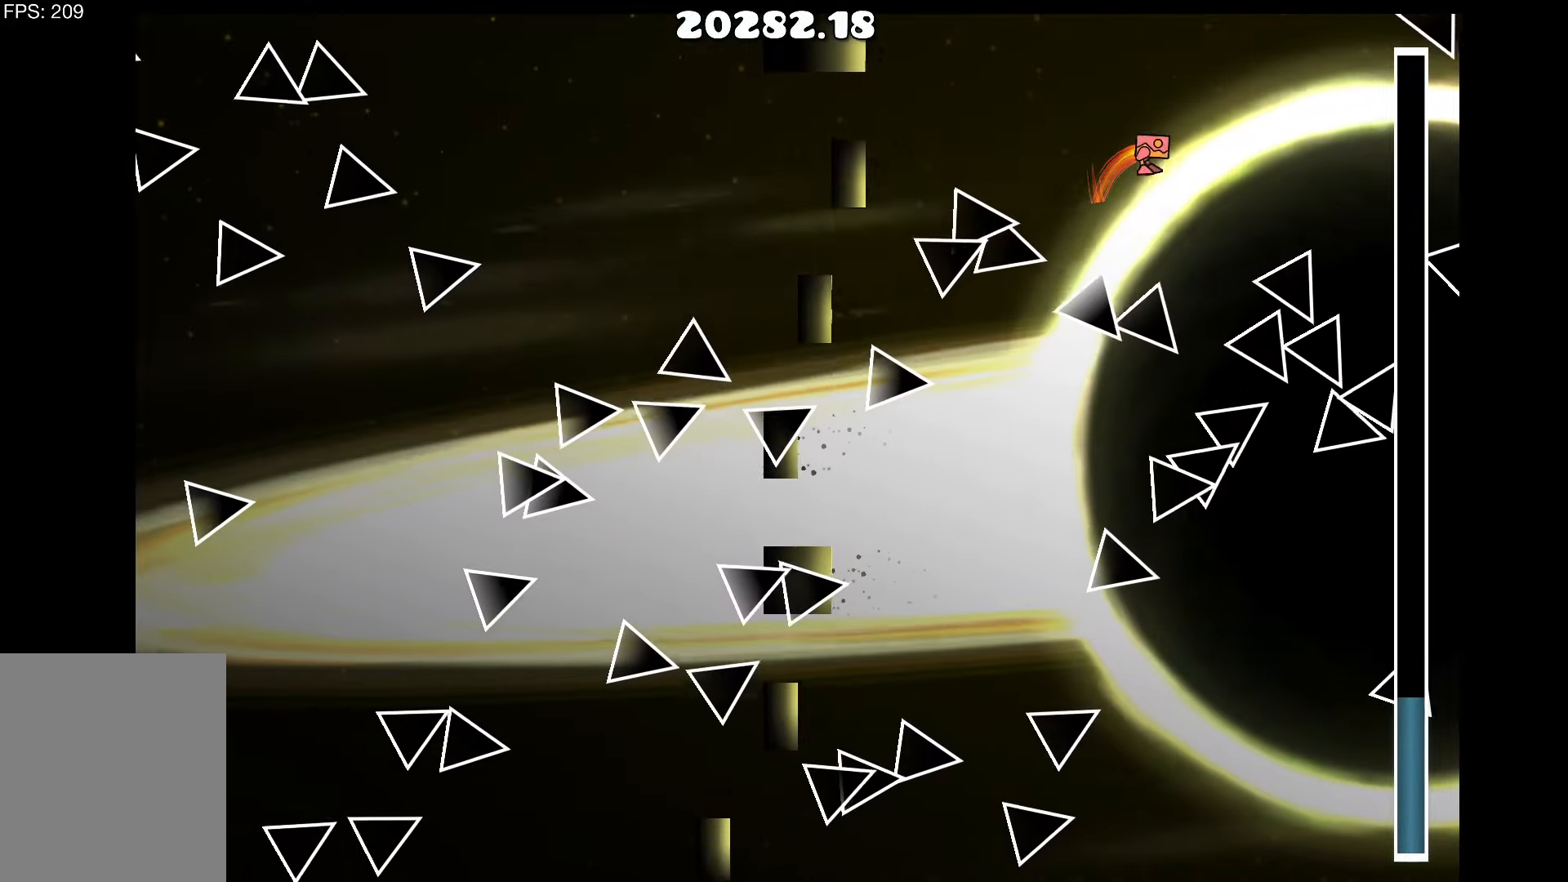
{"keys": ["a", "up"], "events": [[84, "up", "down"], [150, "up", "up"], [267, "a", "down"], [317, "up", "down"], [417, "up", "up"], [467, "up", "down"]]}
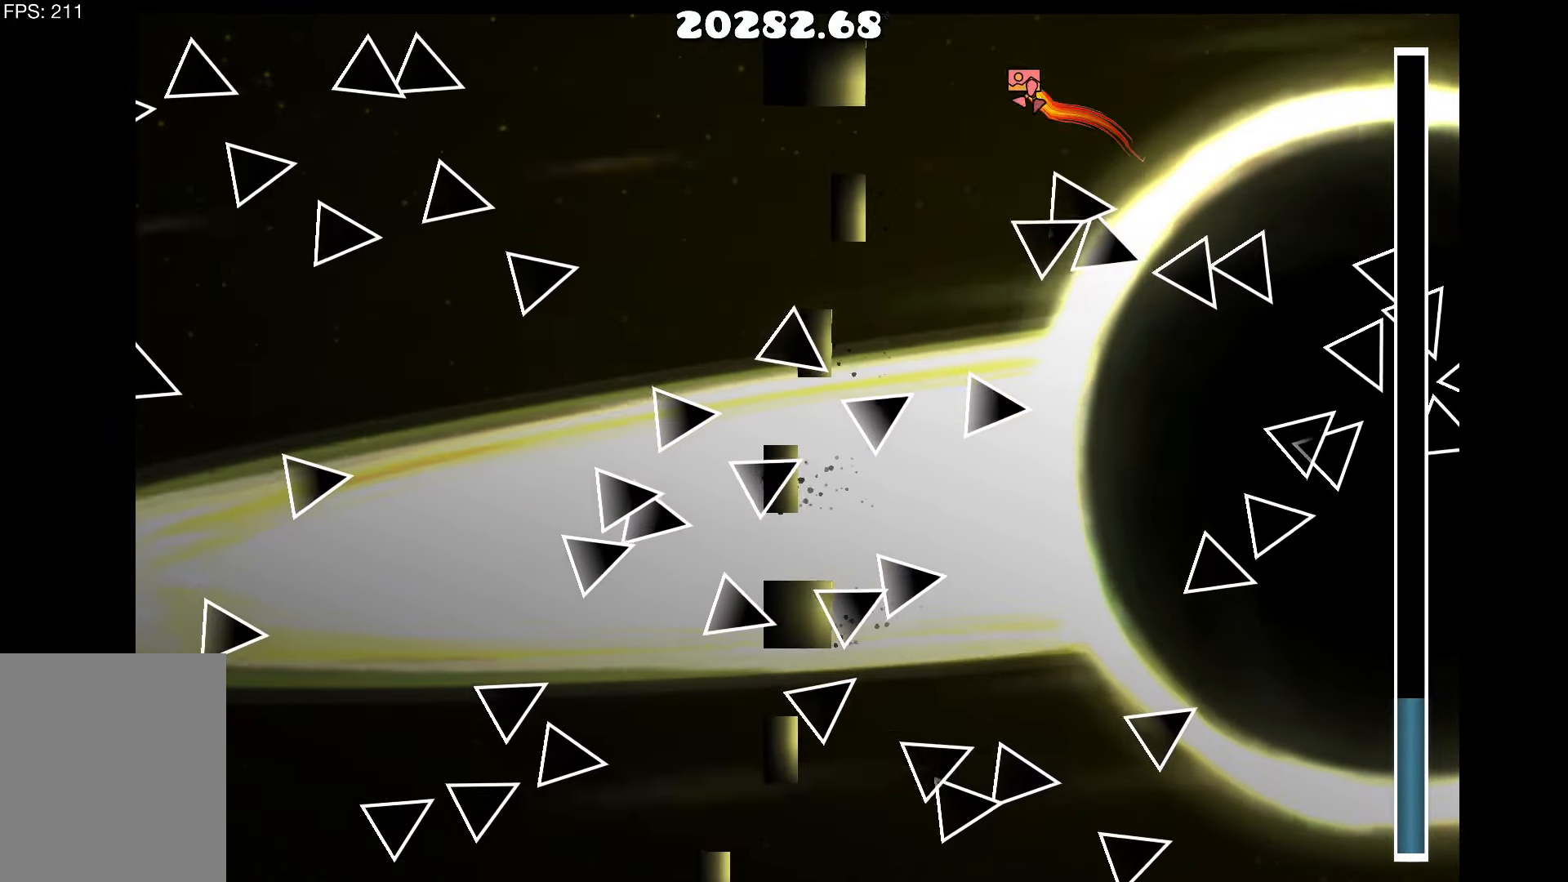
{"keys": [], "events": [[50, "a", "up"], [117, "up", "up"], [300, "d", "down"], [350, "up", "down"], [384, "d", "up"], [434, "up", "up"]]}
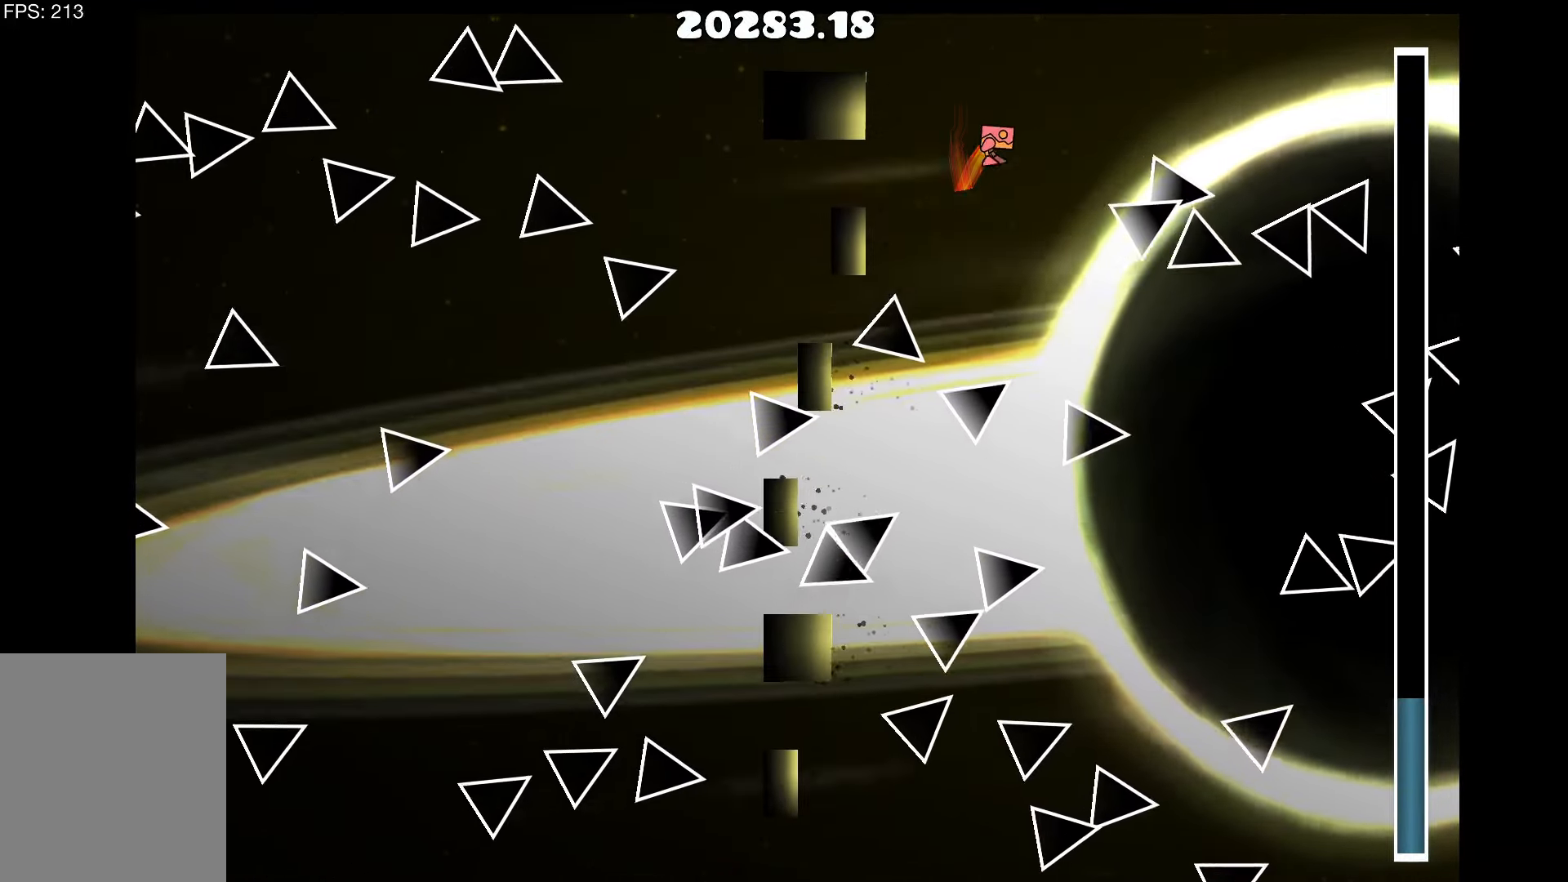
{"keys": [], "events": [[117, "up", "down"], [217, "up", "up"], [400, "up", "down"], [500, "up", "up"]]}
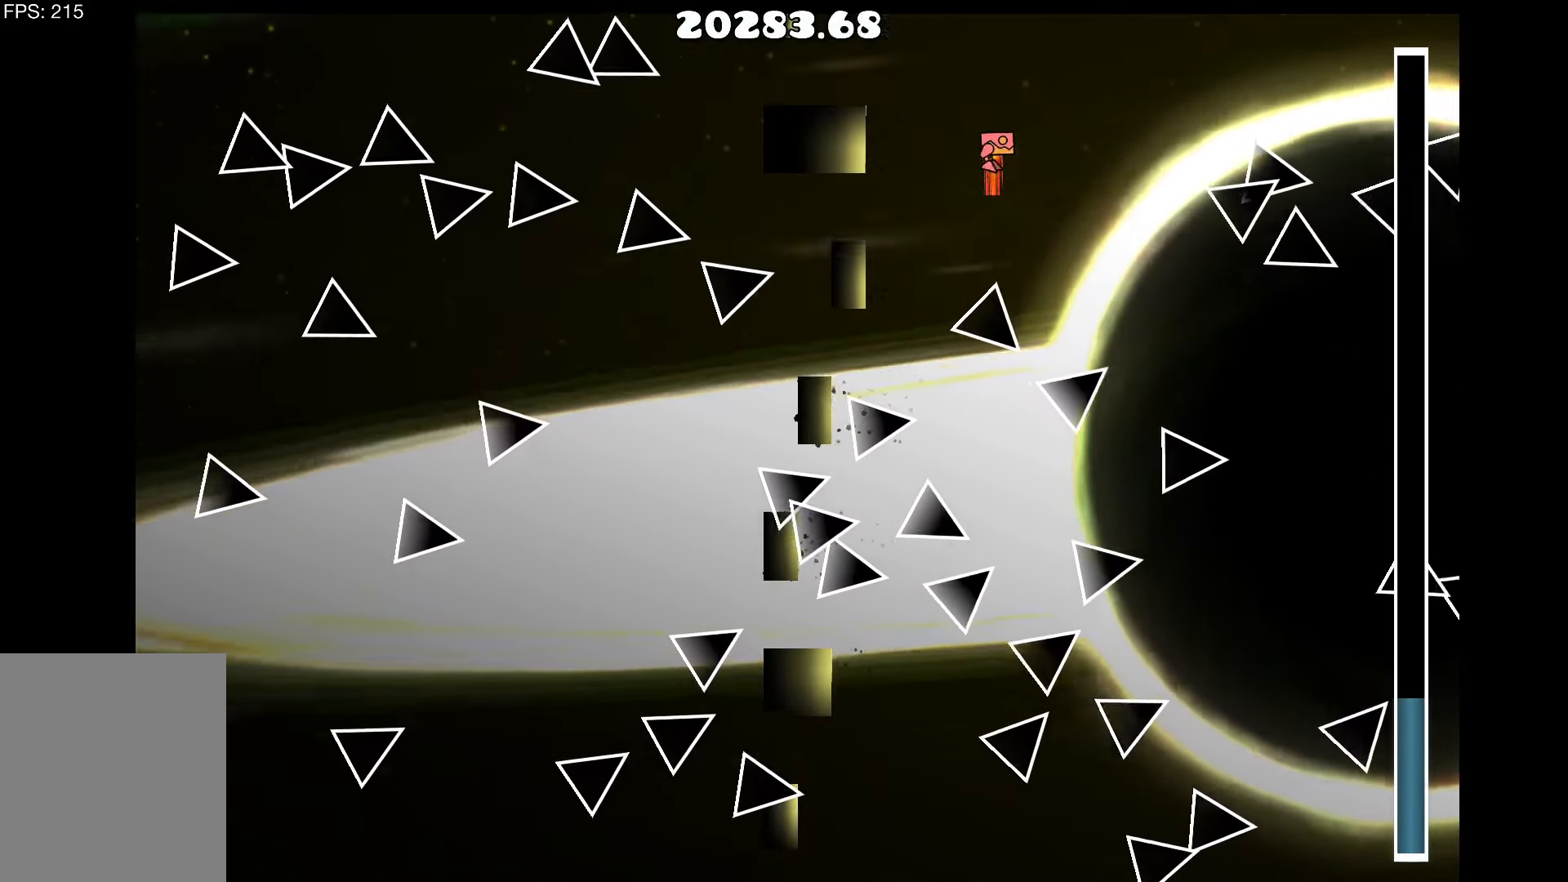
{"keys": ["up"], "events": [[34, "d", "down"], [184, "d", "up"], [184, "up", "down"], [284, "up", "up"], [417, "up", "down"]]}
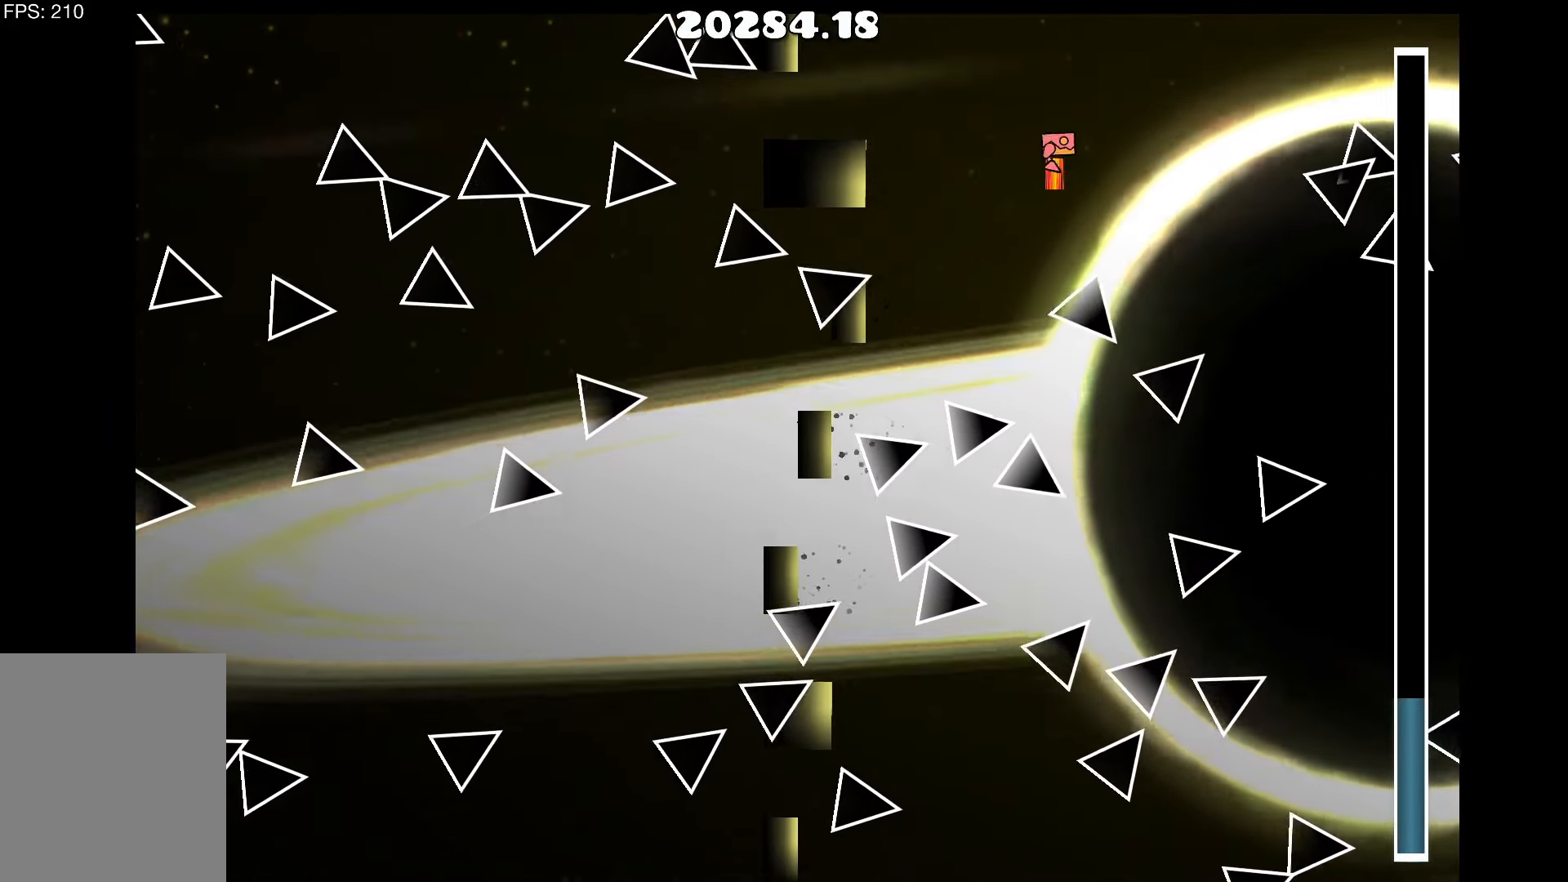
{"keys": ["d"], "events": [[17, "up", "up"], [234, "up", "down"], [334, "up", "up"], [434, "d", "down"]]}
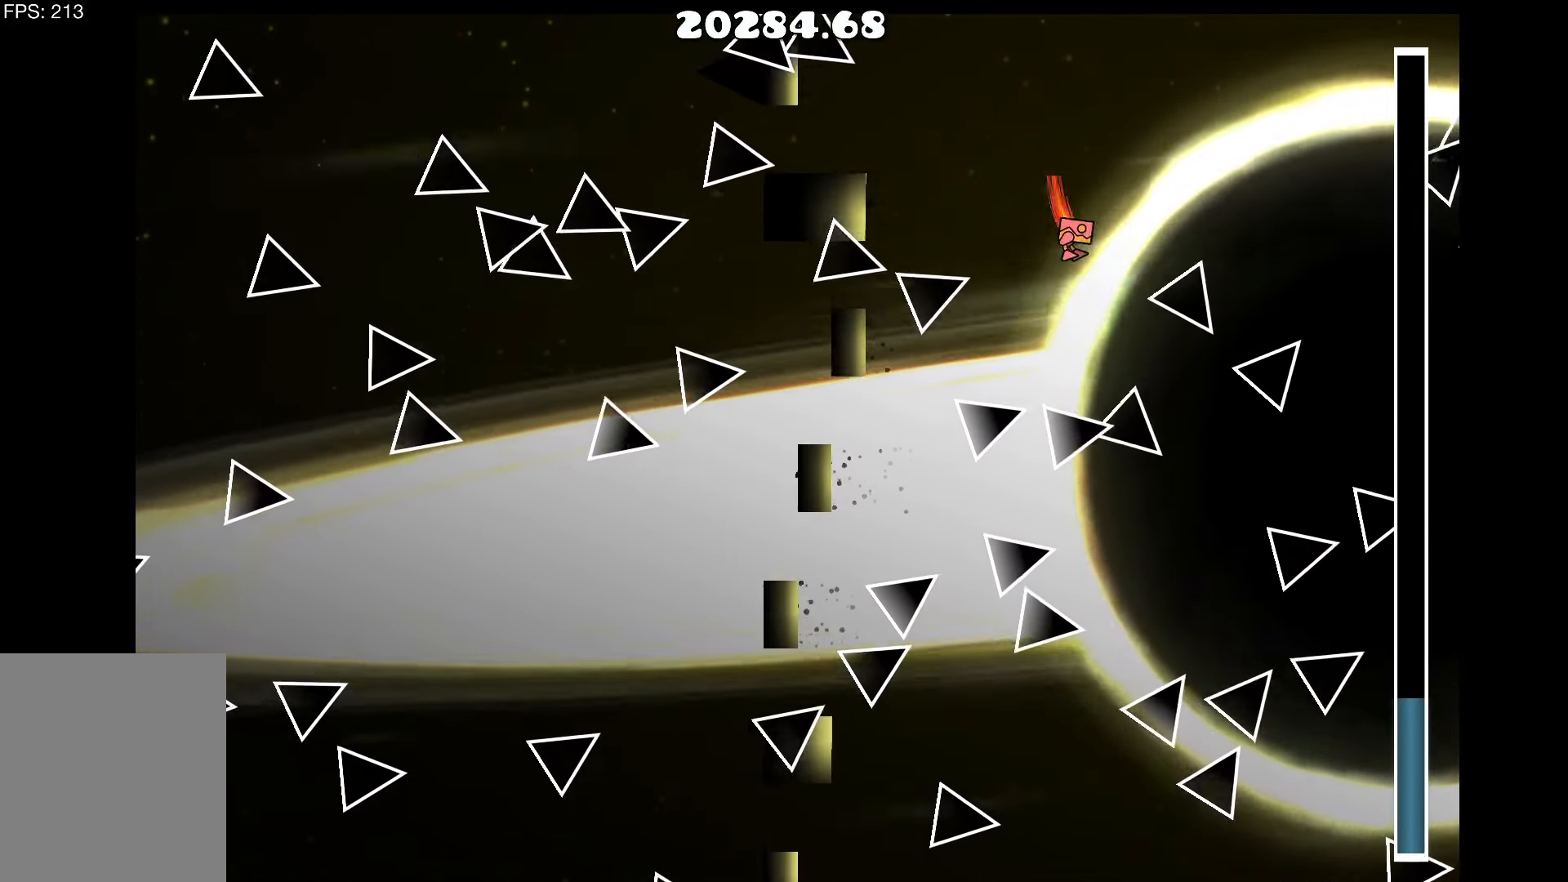
{"keys": [], "events": [[34, "d", "up"], [84, "up", "down"], [167, "up", "up"], [267, "d", "down"], [317, "up", "down"], [350, "up", "up"], [450, "d", "up"]]}
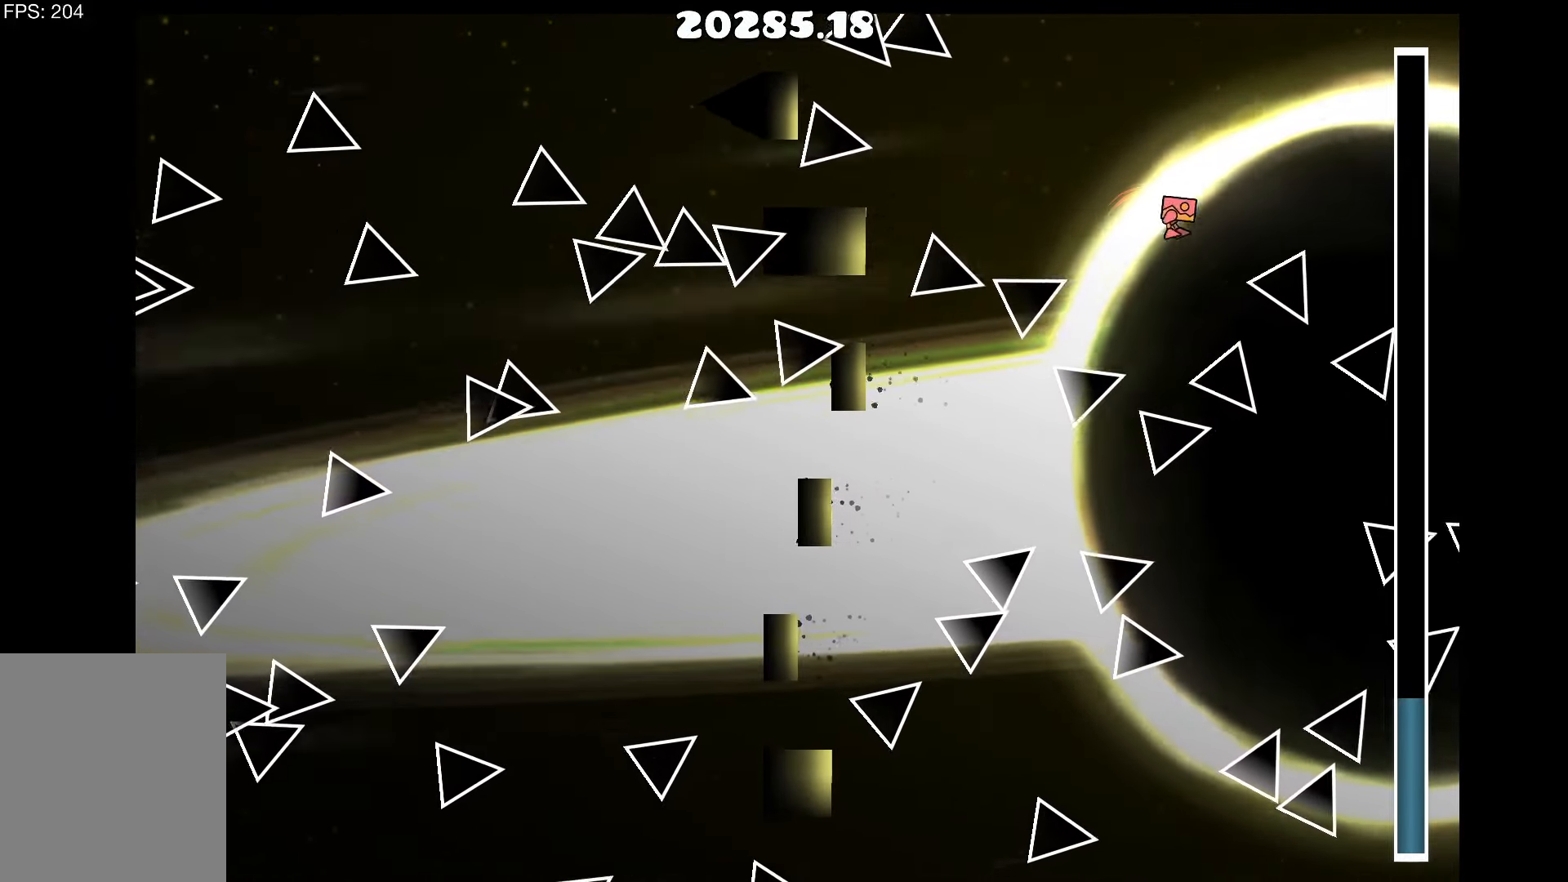
{"keys": [], "events": [[34, "up", "down"], [134, "up", "up"], [317, "up", "down"], [367, "up", "up"]]}
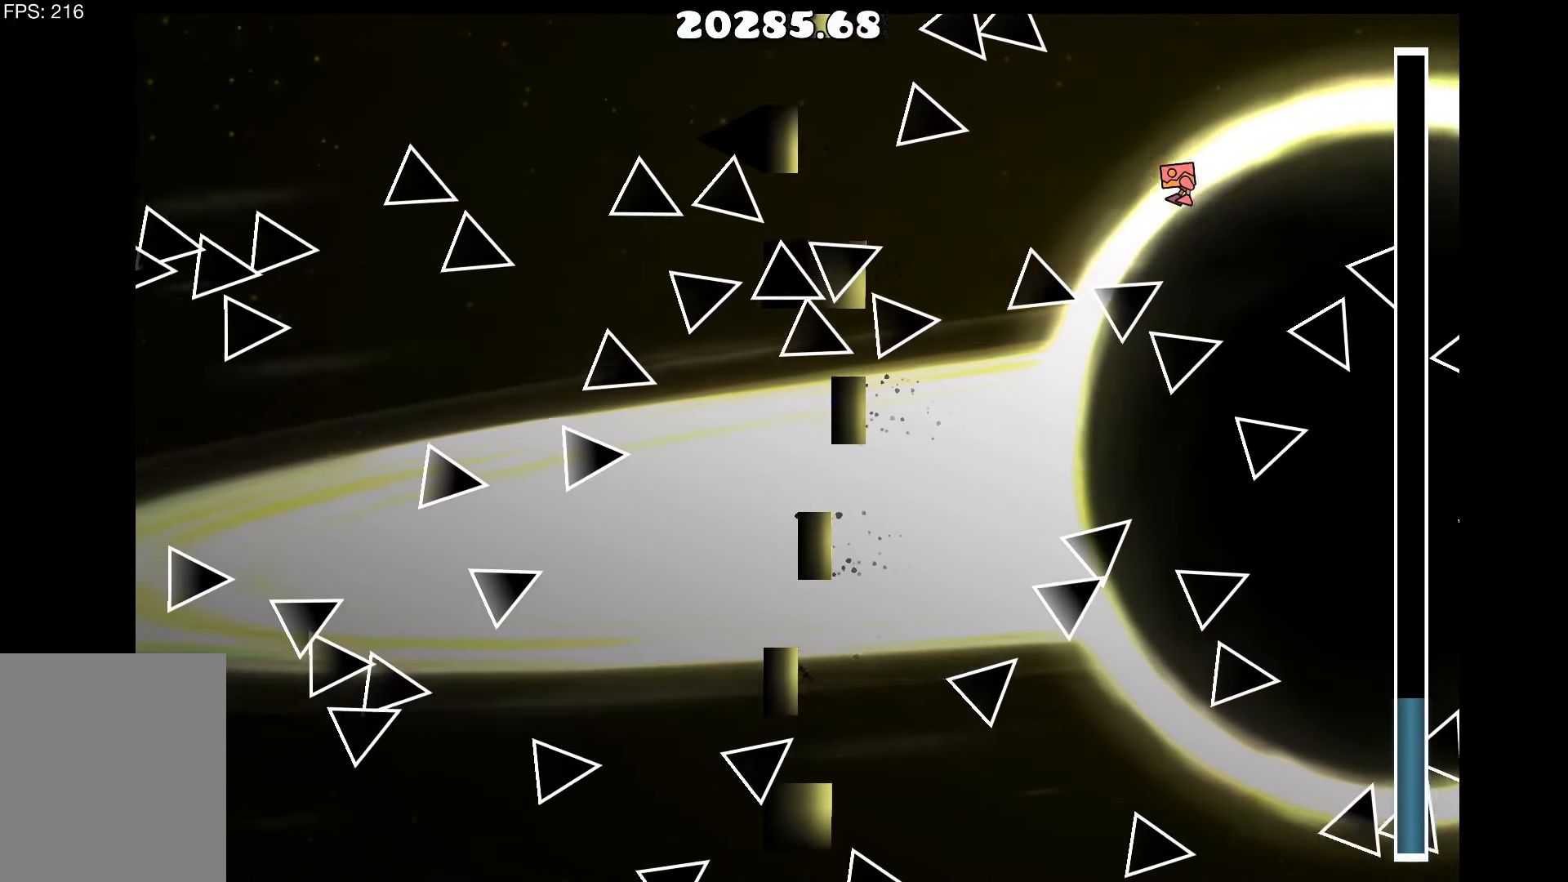
{"keys": [], "events": [[17, "a", "down"], [100, "a", "up"], [100, "up", "down"], [200, "up", "up"], [284, "a", "down"], [384, "up", "down"], [434, "a", "up"], [434, "up", "up"]]}
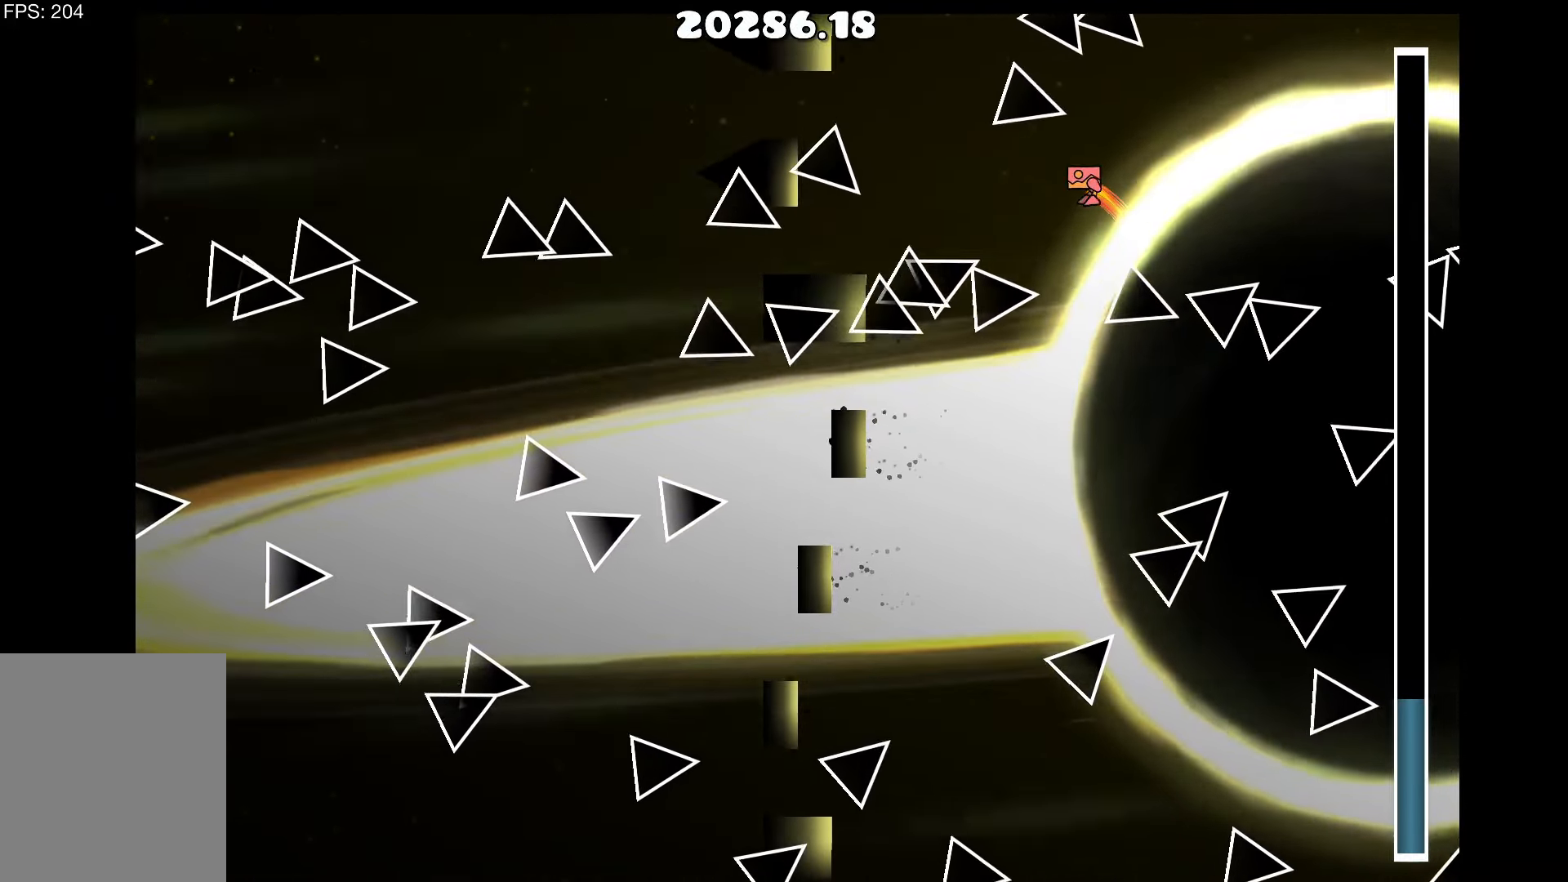
{"keys": [], "events": [[67, "d", "down"], [167, "d", "up"], [350, "up", "down"], [450, "up", "up"]]}
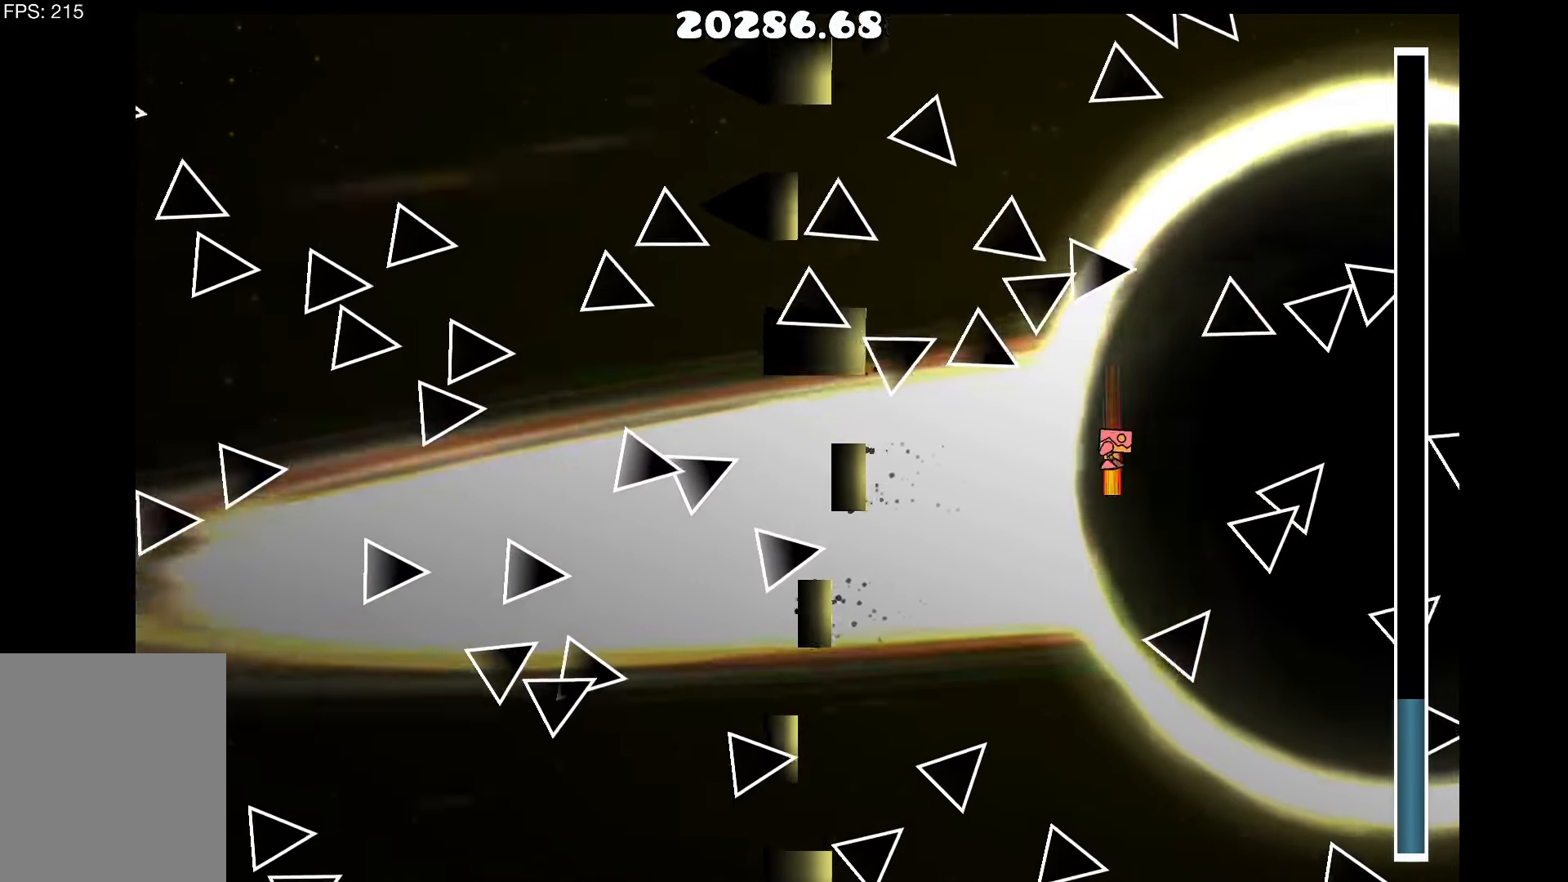
{"keys": ["a", "up"], "events": [[134, "up", "down"], [267, "up", "up"], [500, "a", "down"], [500, "up", "down"]]}
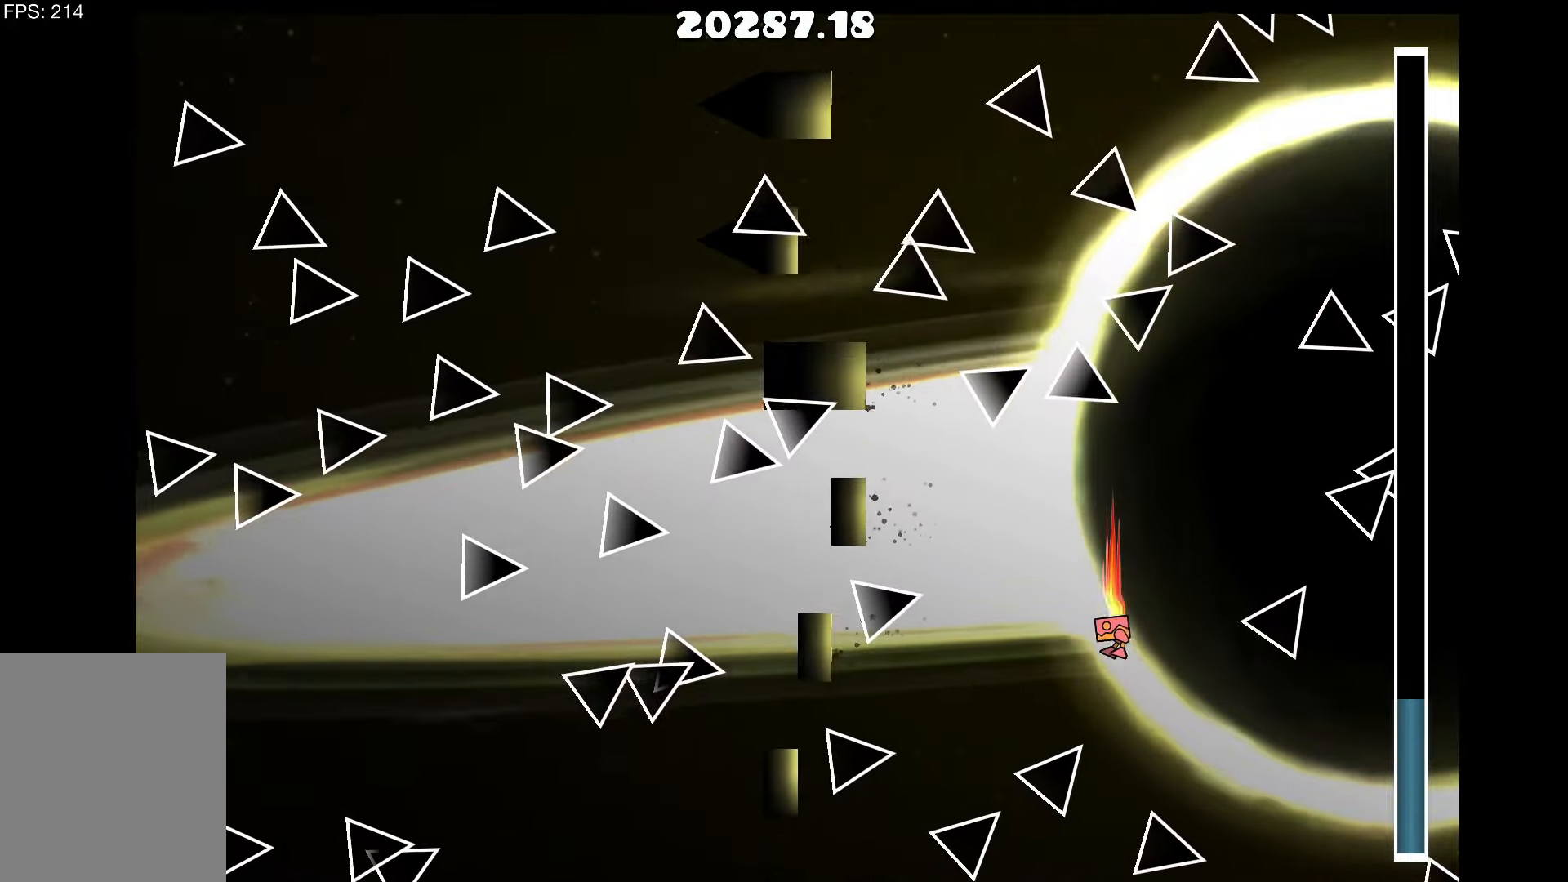
{"keys": [], "events": [[50, "a", "up"], [100, "up", "up"], [350, "up", "down"], [400, "up", "up"]]}
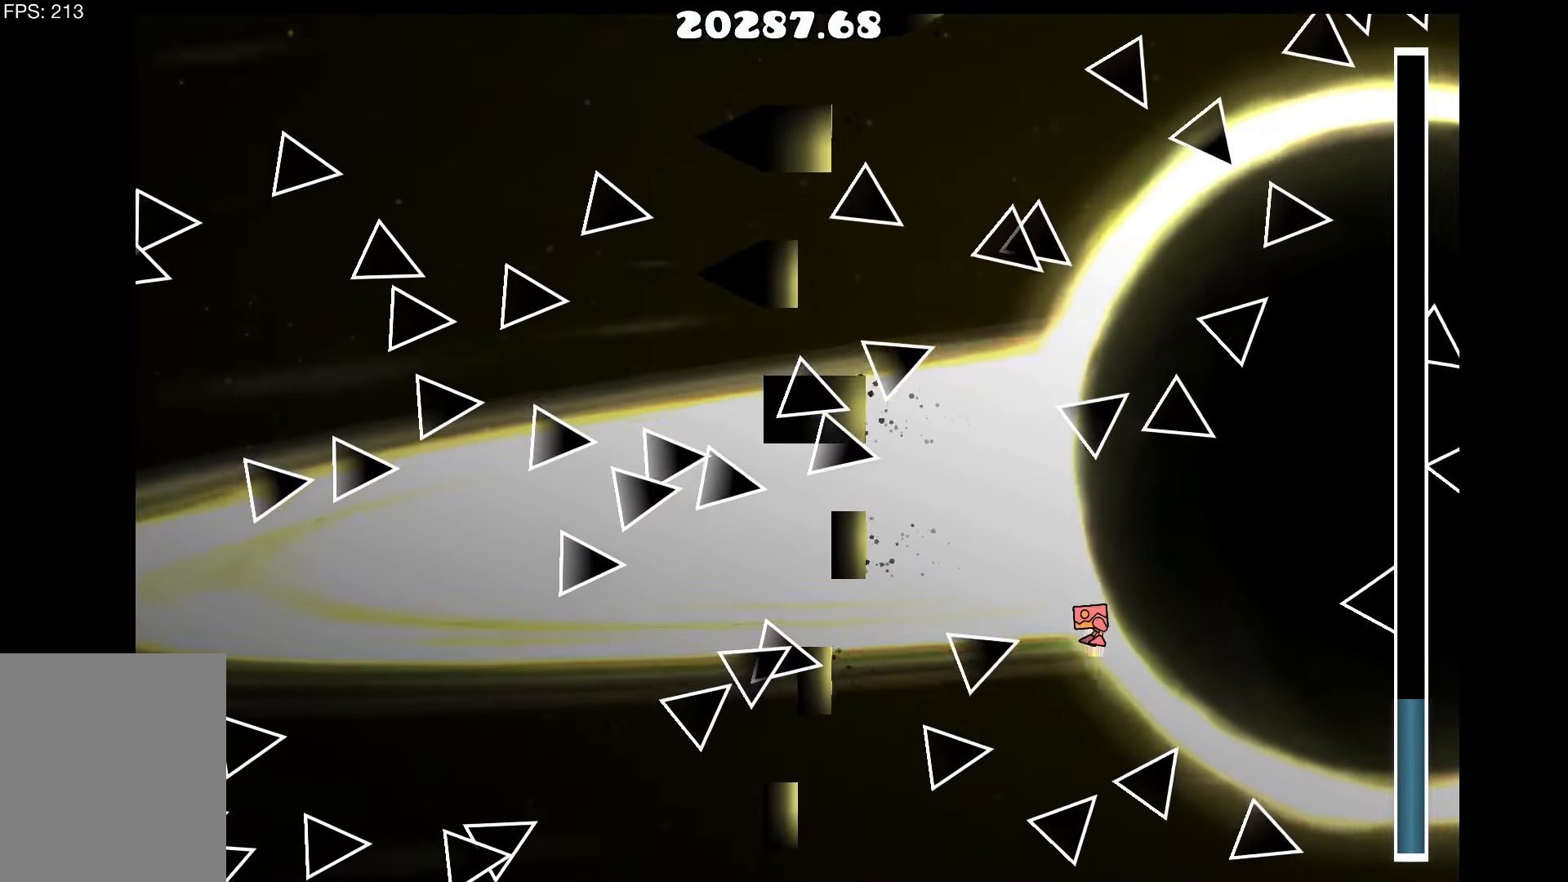
{"keys": ["up"], "events": [[17, "up", "down"], [117, "up", "up"], [267, "up", "down"], [317, "up", "up"], [450, "up", "down"]]}
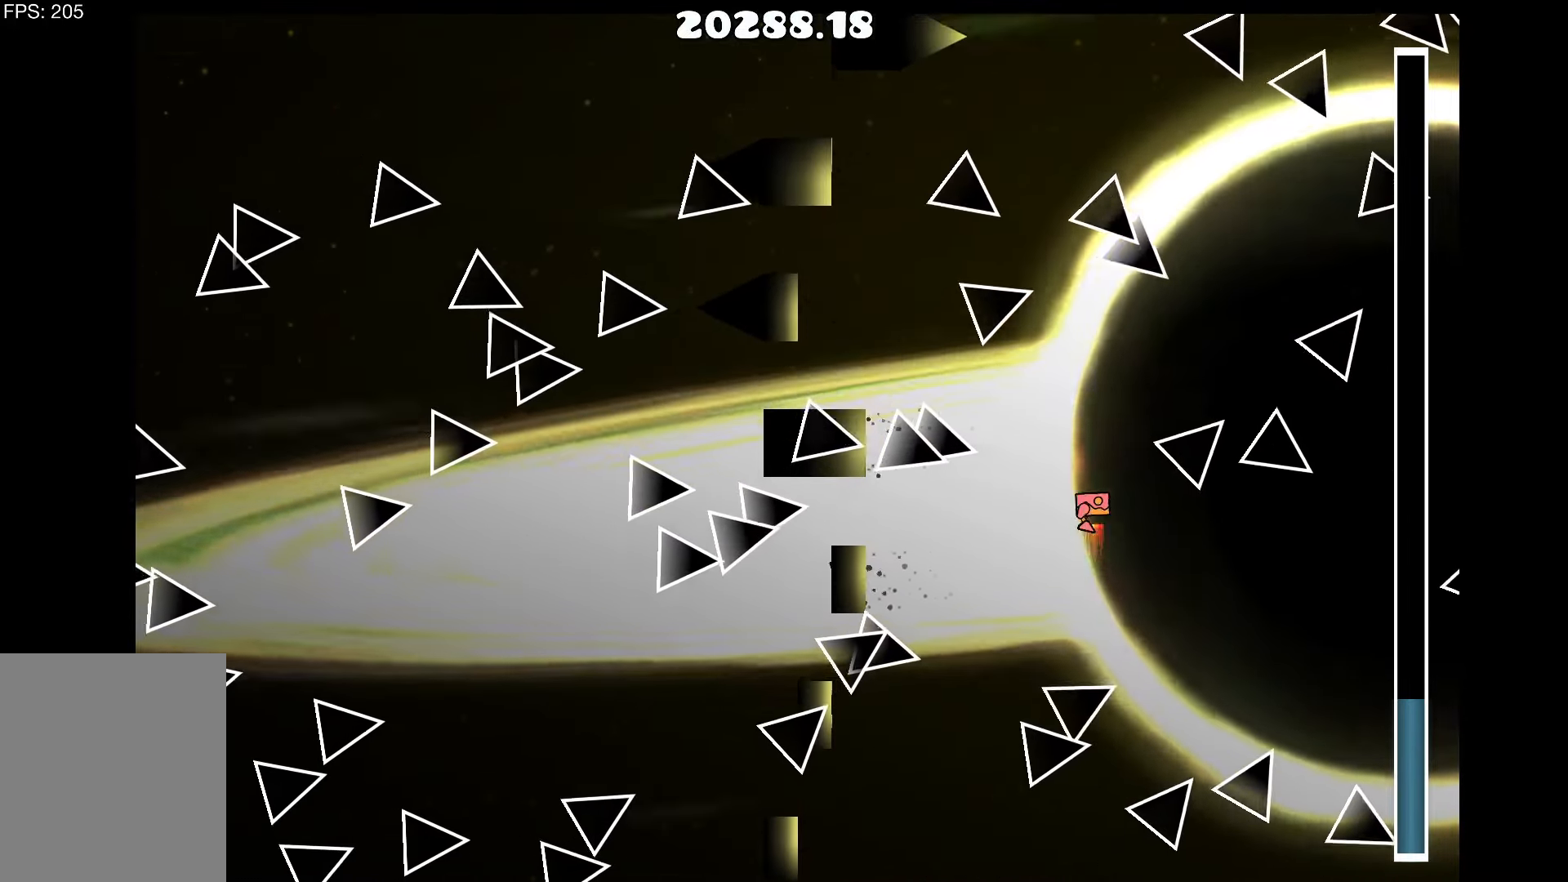
{"keys": ["up"], "events": [[50, "d", "down"], [50, "up", "up"], [134, "d", "up"], [184, "up", "down"], [267, "up", "up"], [467, "up", "down"]]}
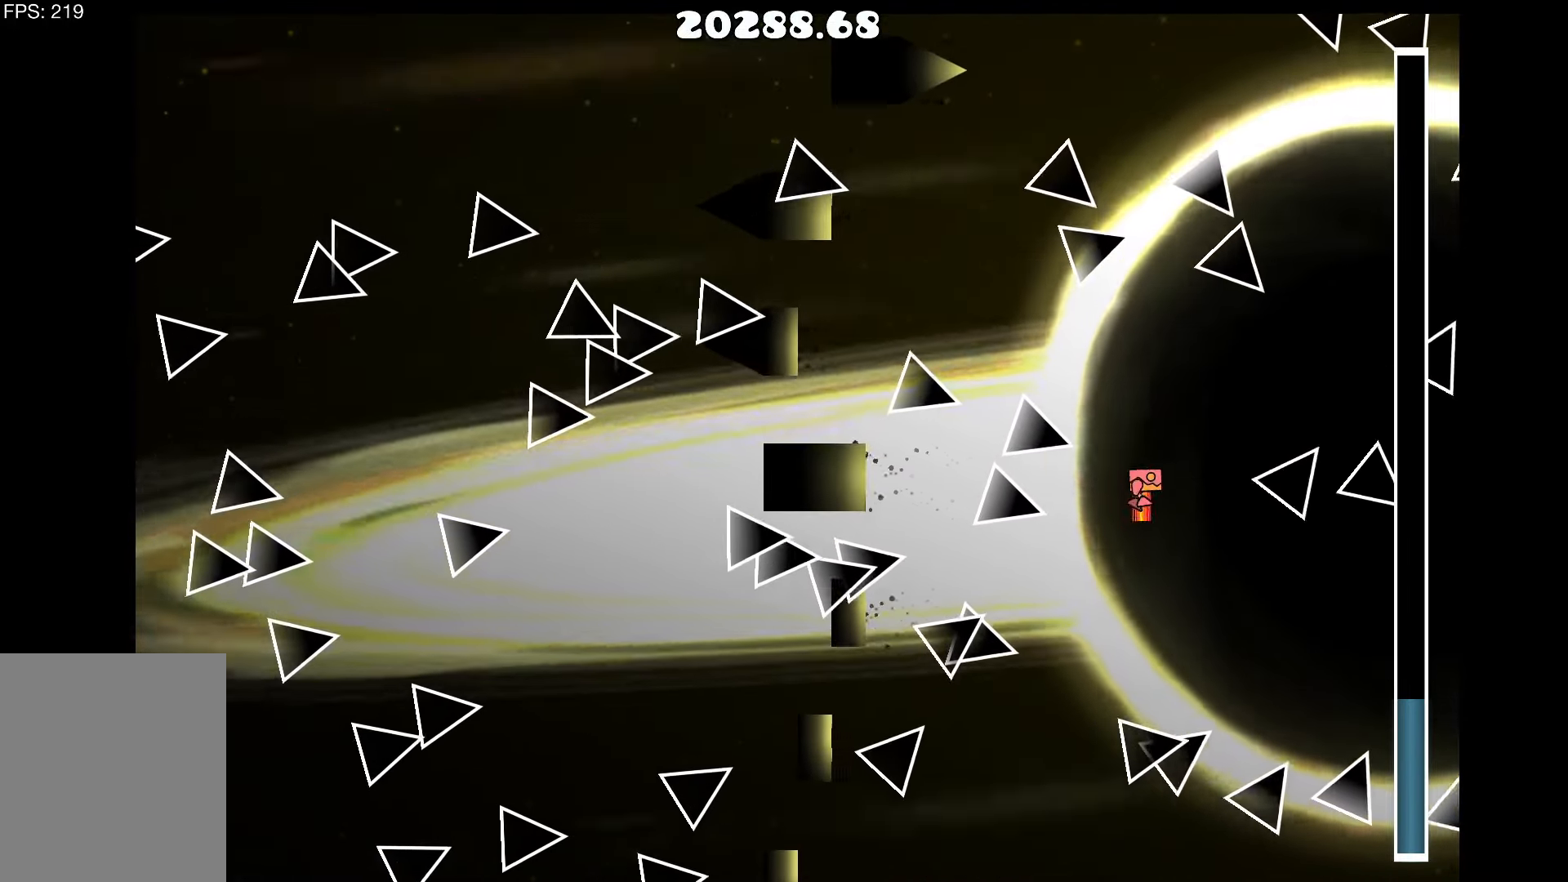
{"keys": [], "events": [[67, "d", "down"], [67, "up", "up"], [150, "up", "down"], [200, "d", "up"], [250, "up", "up"], [334, "up", "down"], [434, "up", "up"]]}
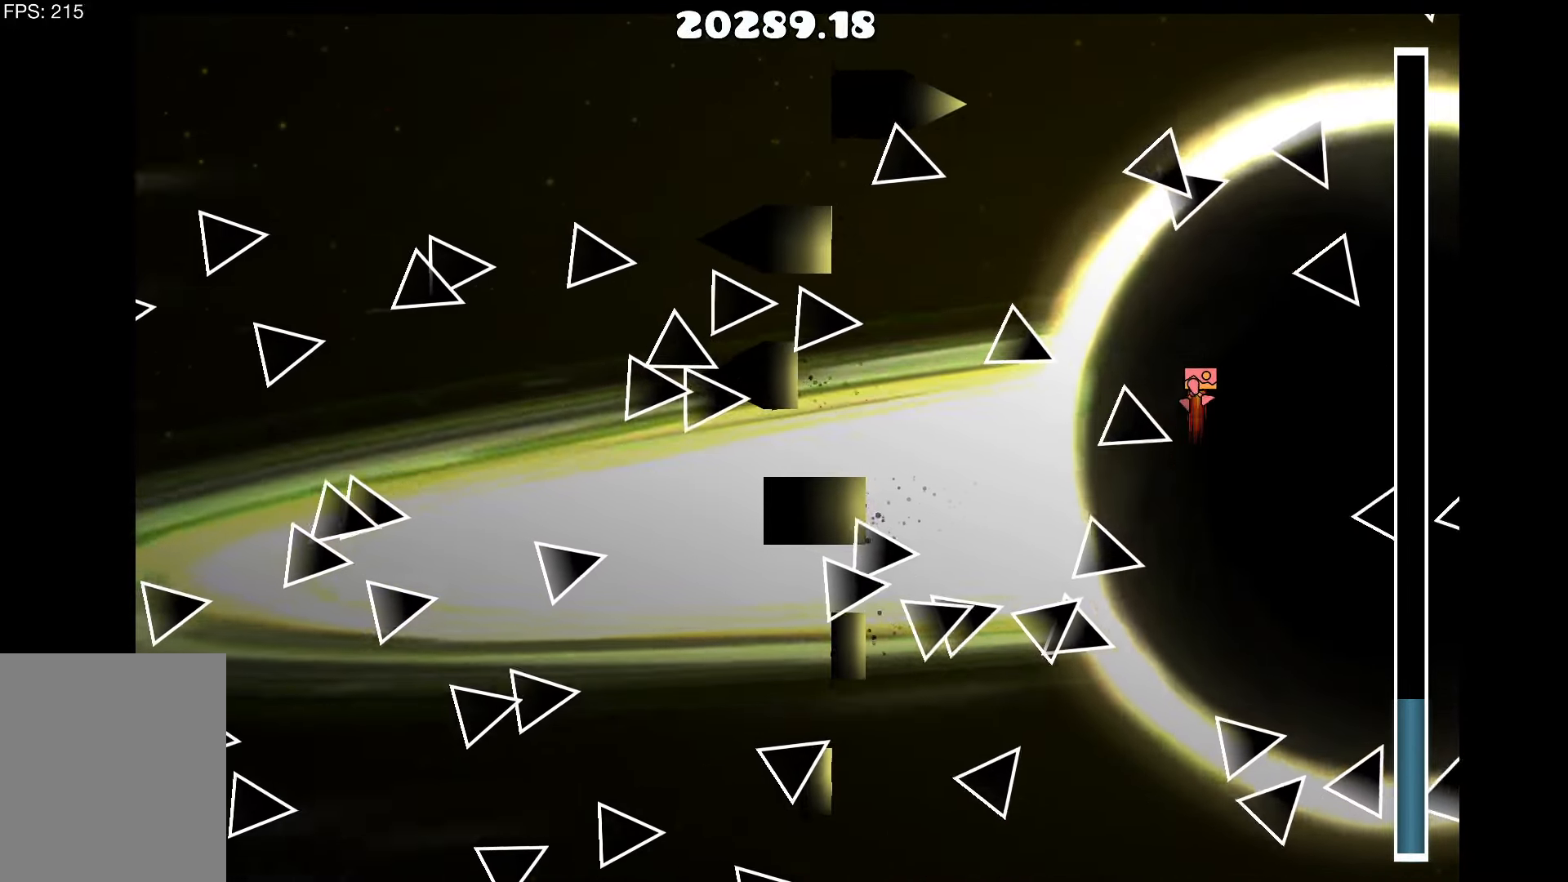
{"keys": ["a"], "events": [[17, "up", "down"], [117, "up", "up"], [217, "up", "down"], [300, "up", "up"], [400, "a", "down"]]}
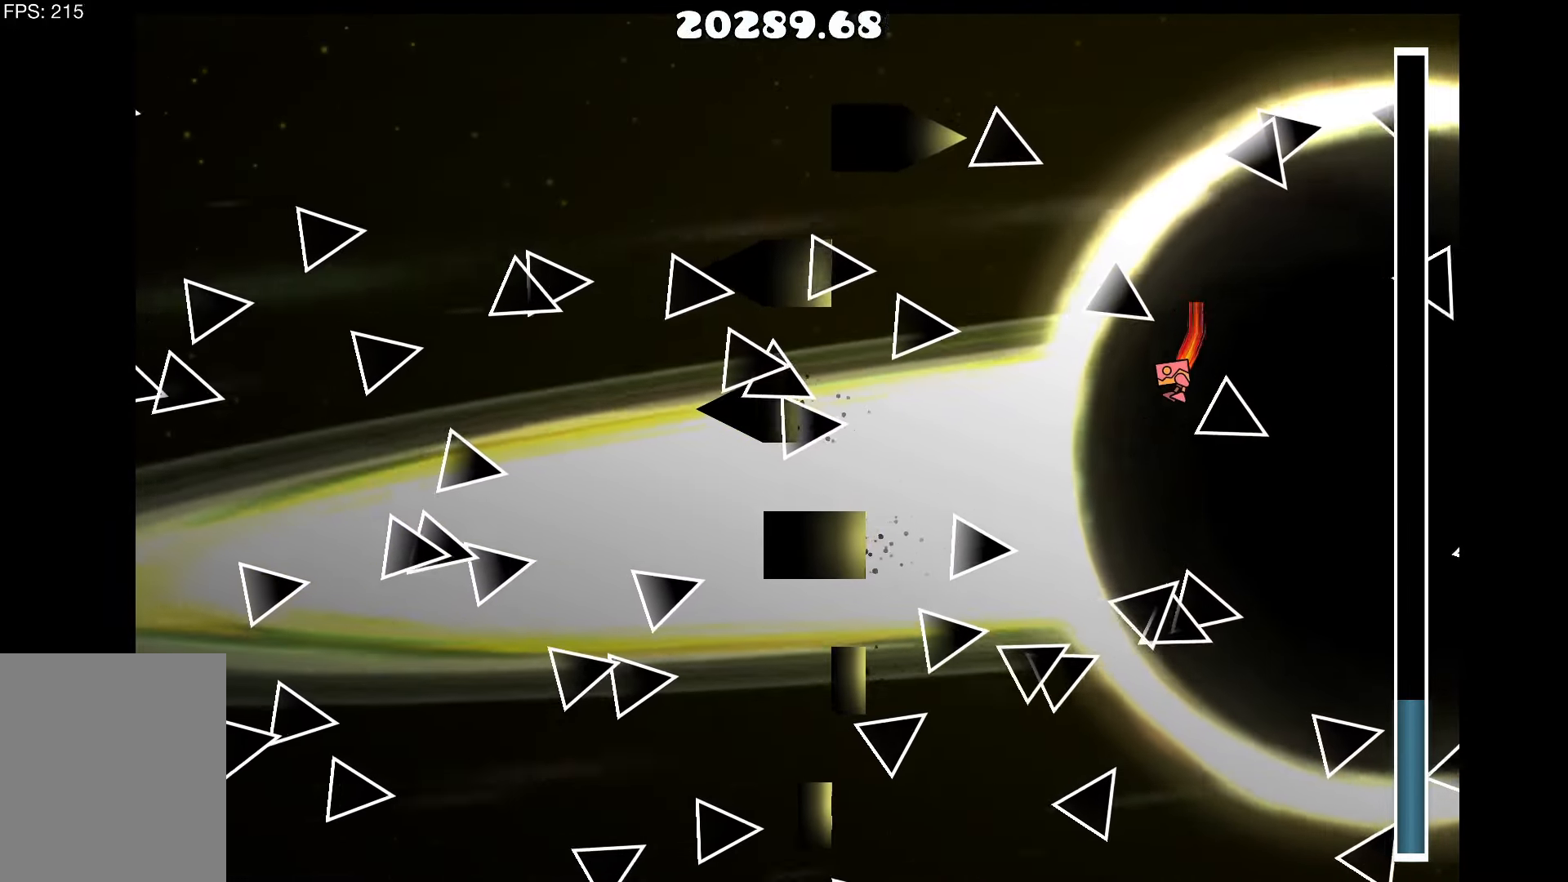
{"keys": [], "events": [[84, "a", "up"], [84, "up", "down"], [184, "up", "up"], [367, "up", "down"], [467, "up", "up"]]}
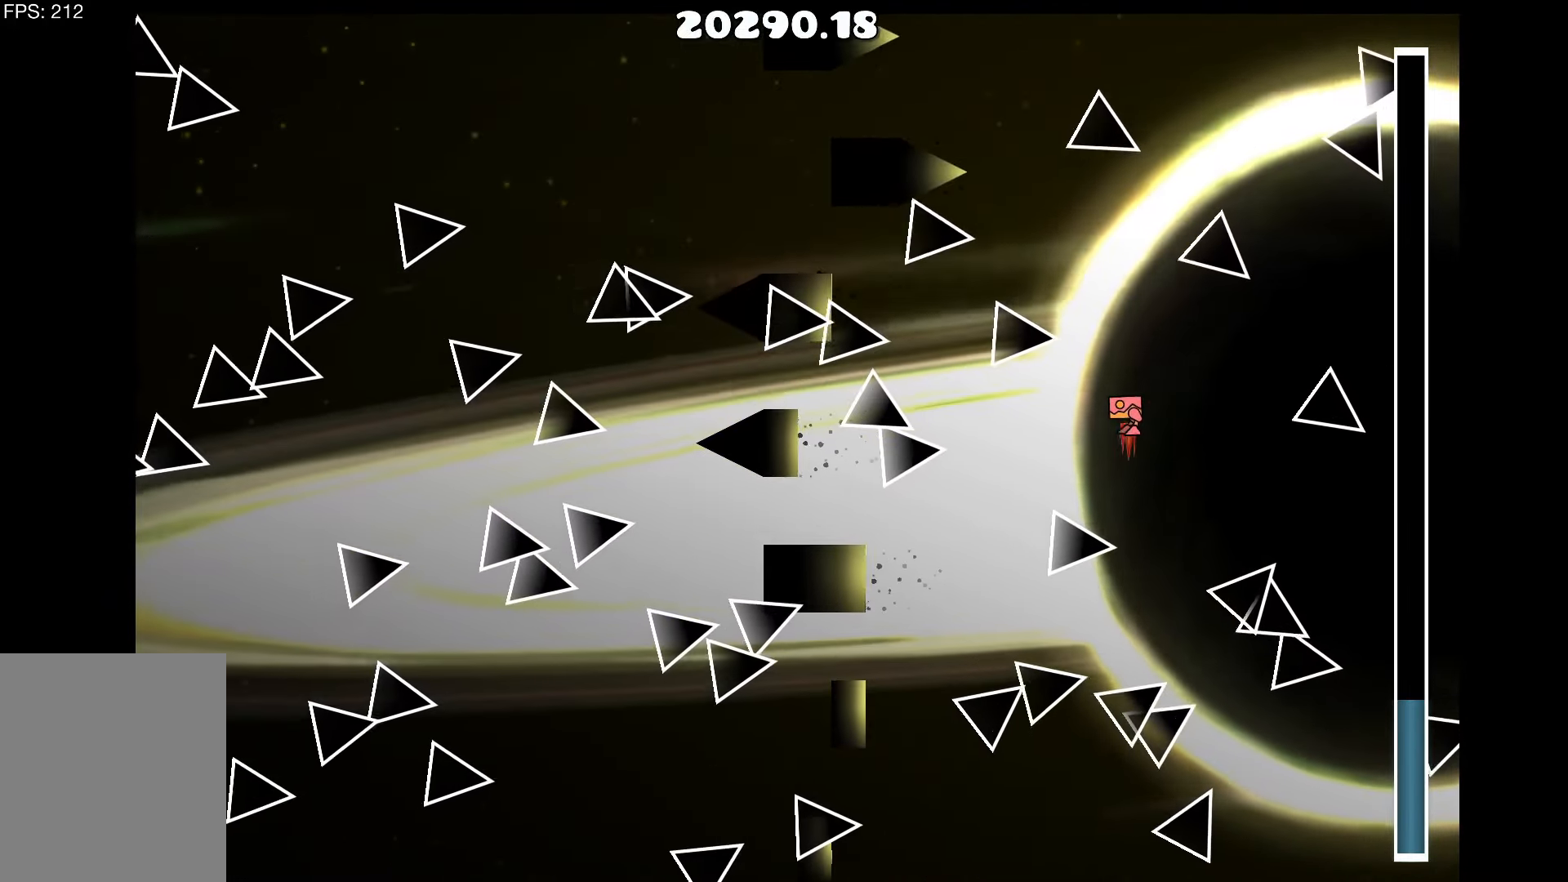
{"keys": [], "events": [[150, "up", "down"], [200, "up", "up"], [234, "a", "down"], [284, "a", "up"]]}
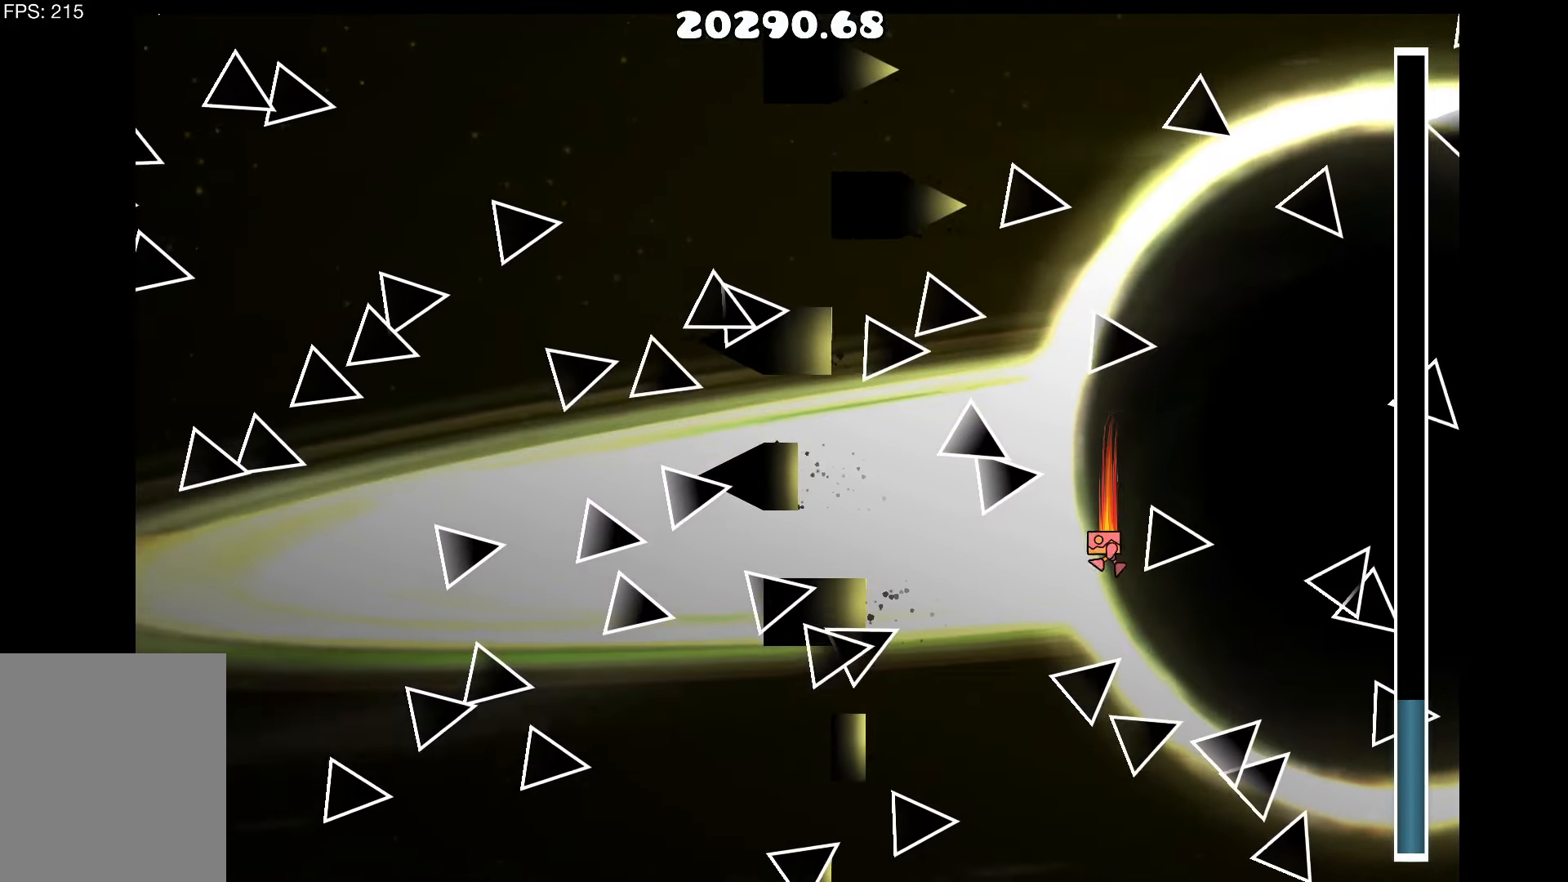
{"keys": [], "events": [[34, "up", "down"], [84, "up", "up"], [317, "a", "down"], [350, "up", "down"], [400, "up", "up"], [450, "a", "up"]]}
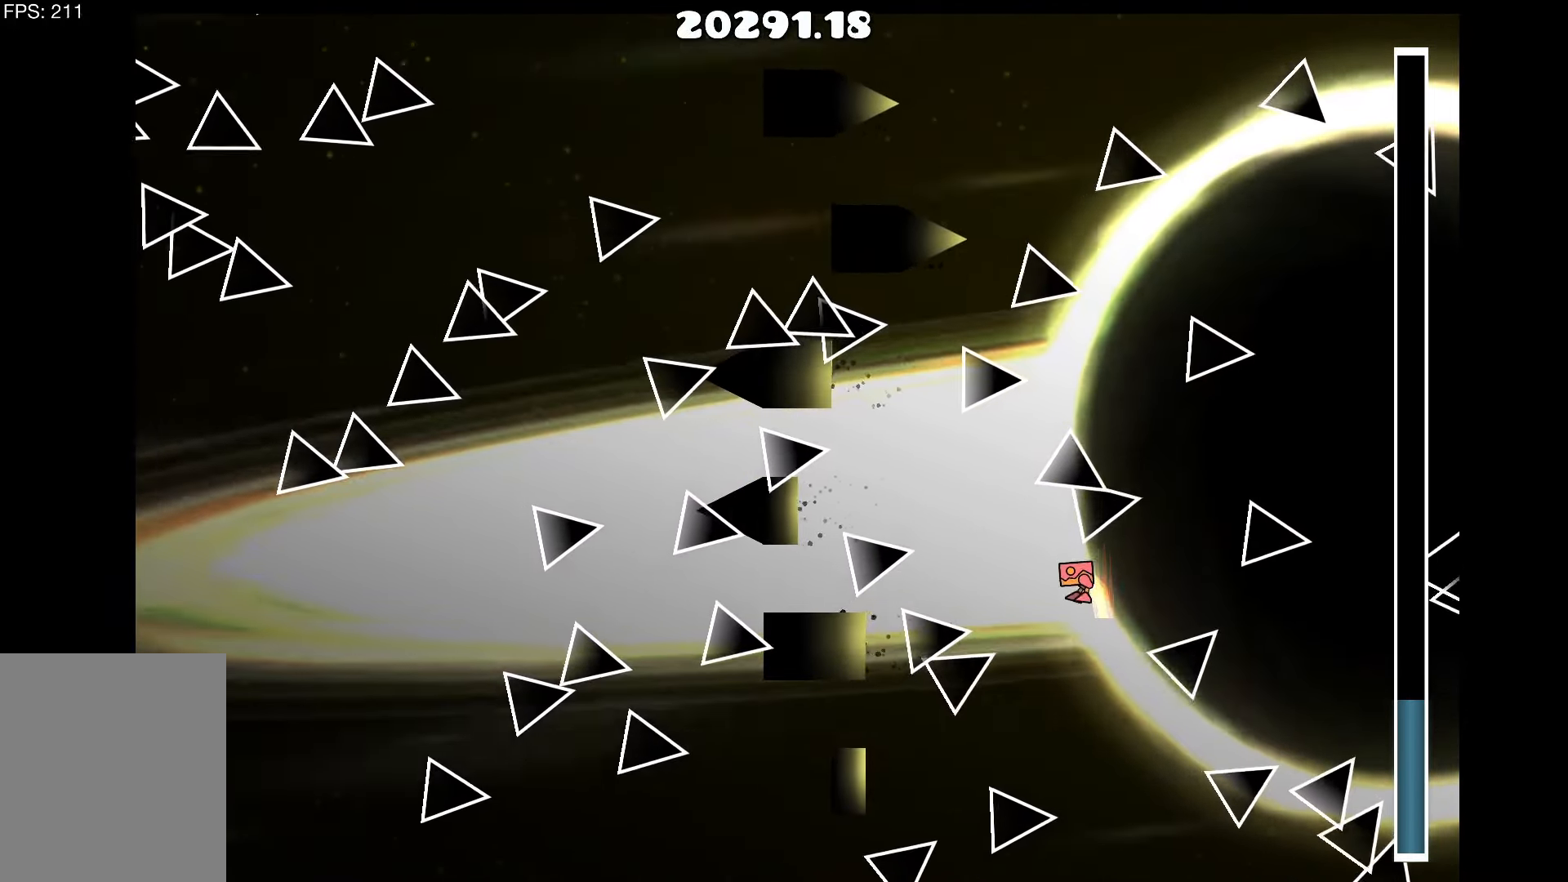
{"keys": [], "events": [[84, "d", "down"], [184, "d", "up"], [184, "up", "down"], [234, "up", "up"], [417, "d", "down"], [467, "d", "up"], [467, "up", "down"], [500, "up", "up"]]}
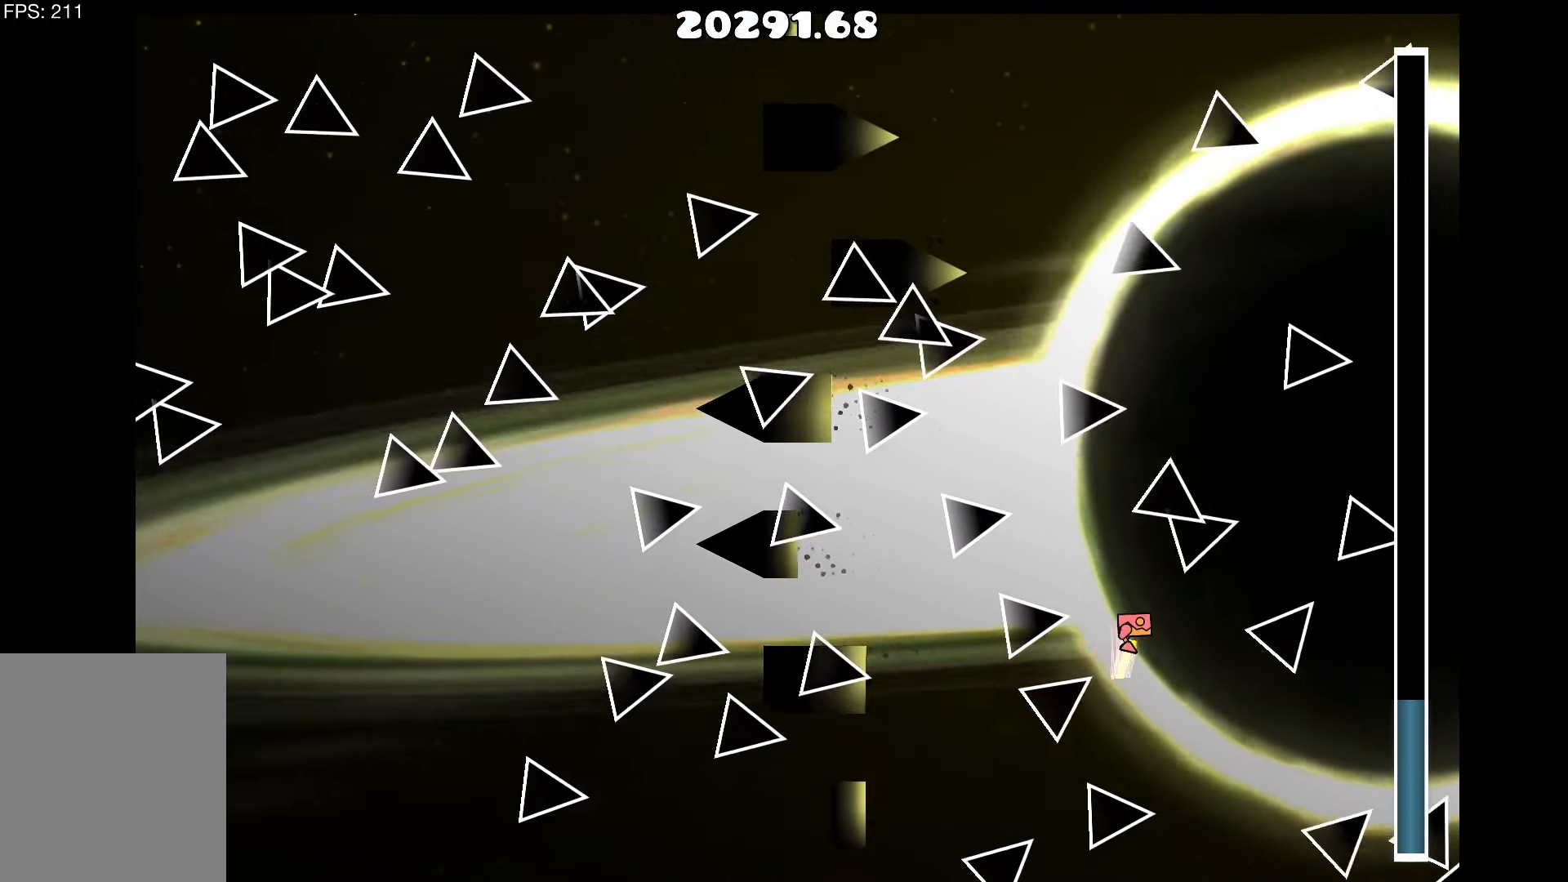
{"keys": ["up"], "events": [[100, "up", "down"], [150, "d", "down"], [150, "up", "up"], [250, "d", "up"], [250, "up", "down"], [284, "up", "up"], [384, "a", "down"], [434, "a", "up"], [467, "up", "down"]]}